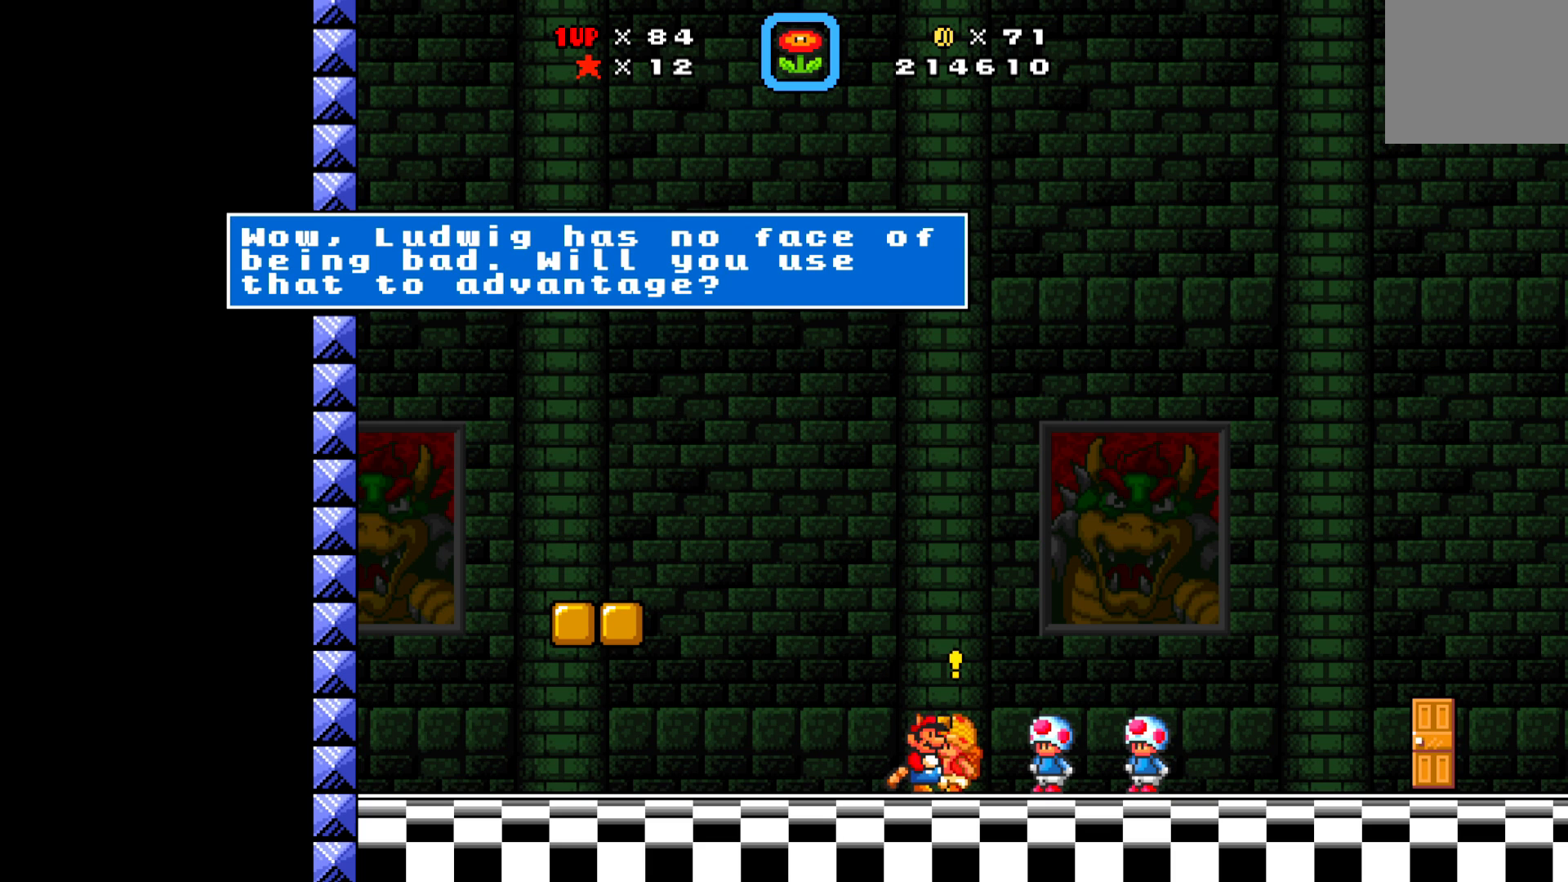
Gameplay with a controller (Xbox layout); each line is a JSON object with the inputs held at the frame after it. "events" lists button and stick changes between this image and that frame as [ms after this image, input, new state], when the widget could be followed in between. Not read: right_stick.
{"buttons": ["X", "DPAD_RIGHT"], "left_stick": "center", "events": [[317, "X", "down"], [333, "DPAD_RIGHT", "down"]]}
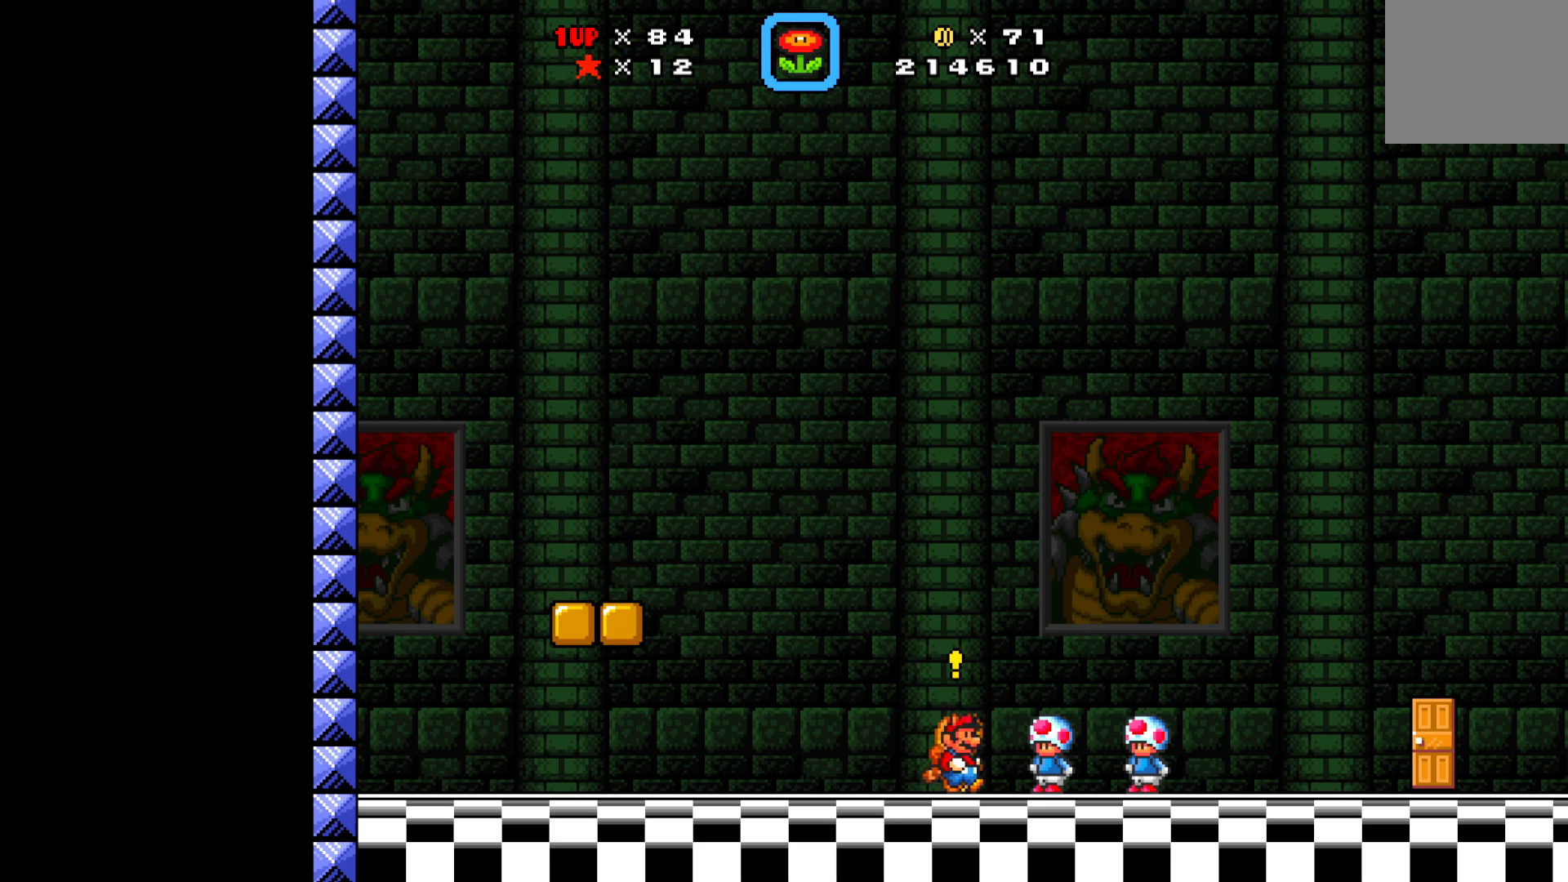
{"buttons": ["X", "DPAD_RIGHT"], "left_stick": "center", "events": [[233, "DPAD_UP", "down"], [283, "DPAD_RIGHT", "up"], [383, "DPAD_RIGHT", "down"], [450, "DPAD_UP", "up"]]}
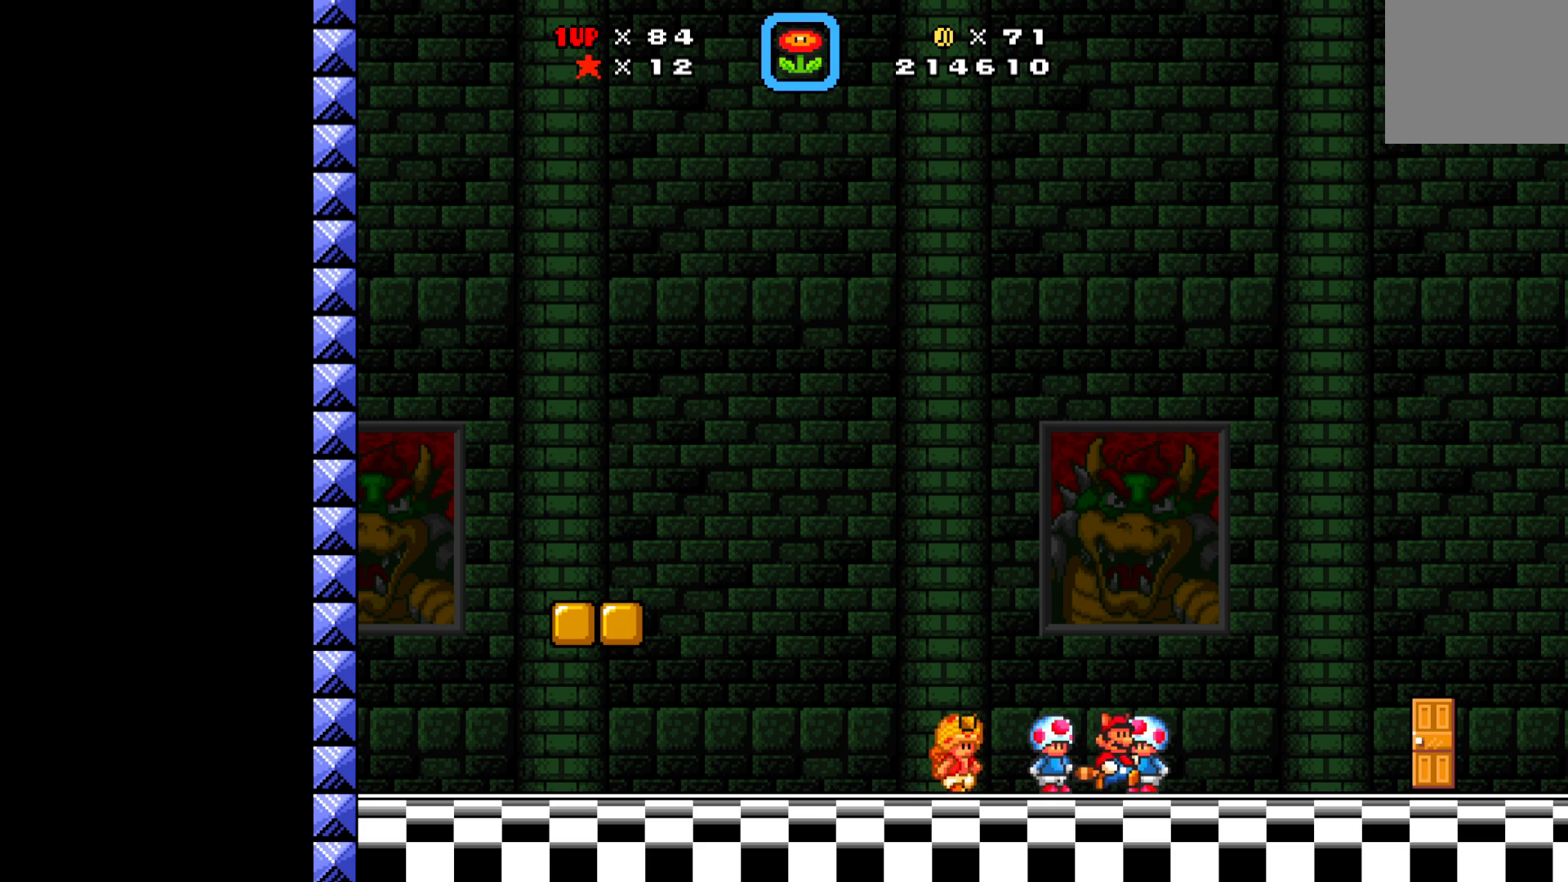
{"buttons": ["X", "DPAD_RIGHT"], "left_stick": "center", "events": []}
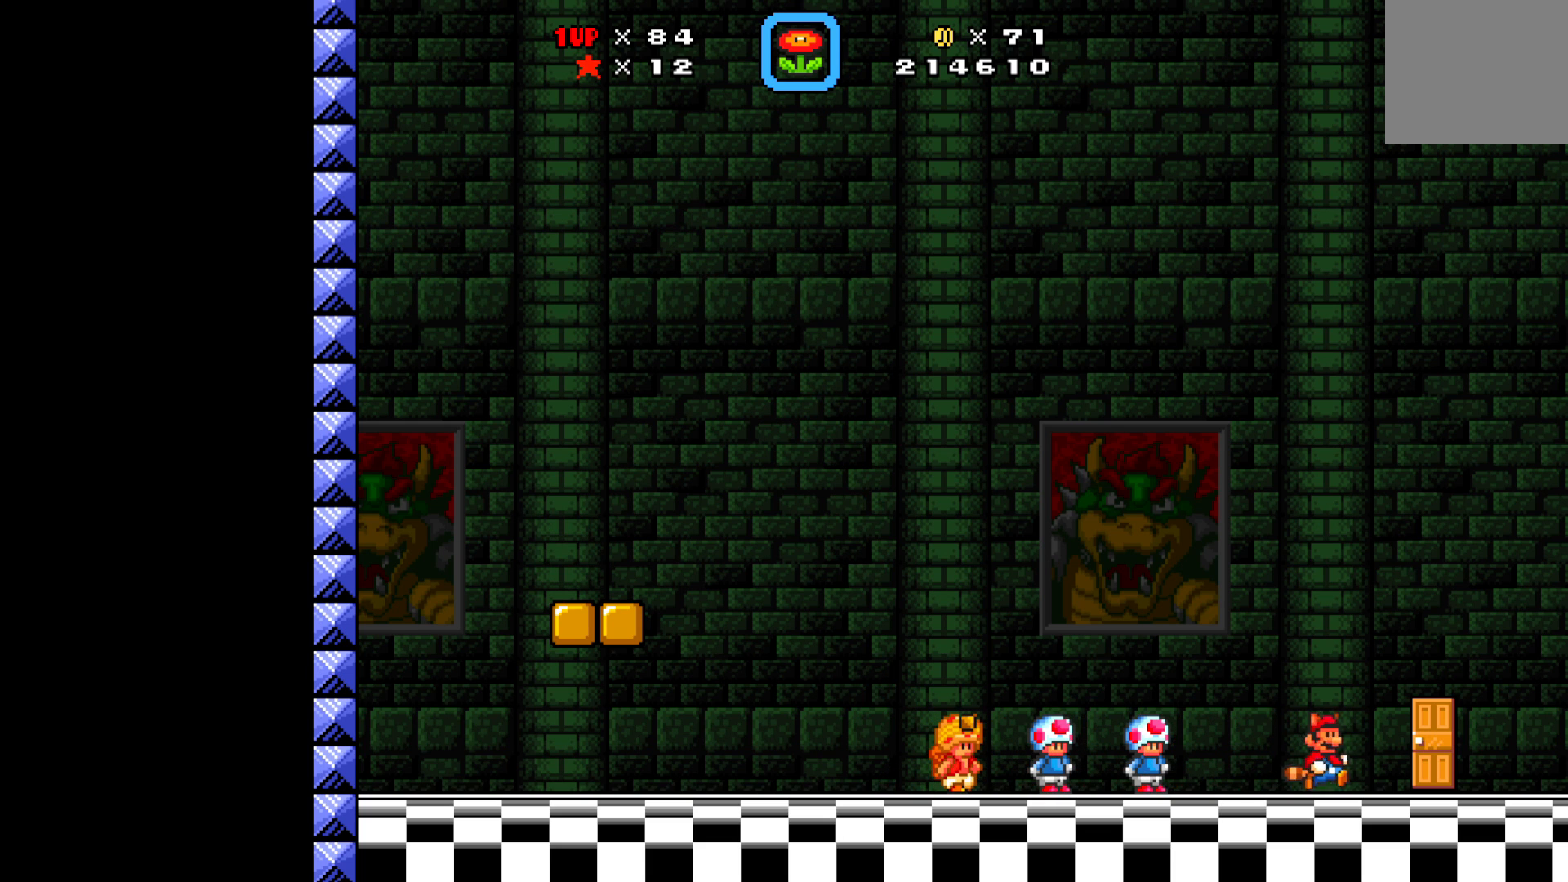
{"buttons": ["X"], "left_stick": "center", "events": [[133, "DPAD_UP", "down"], [233, "DPAD_RIGHT", "up"], [283, "DPAD_UP", "up"]]}
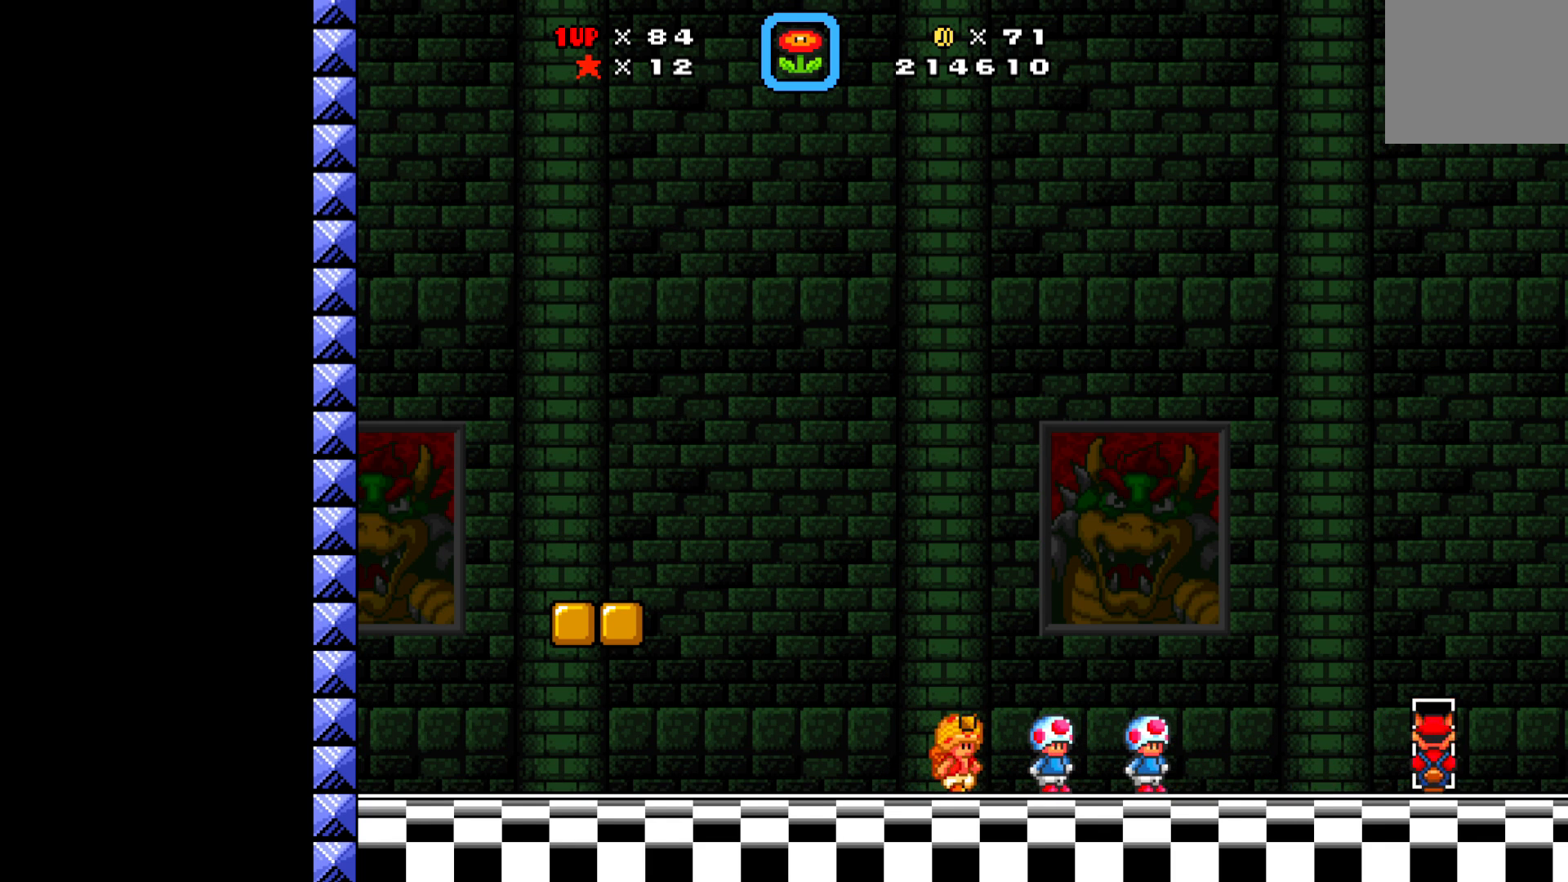
{"buttons": ["X"], "left_stick": "center", "events": []}
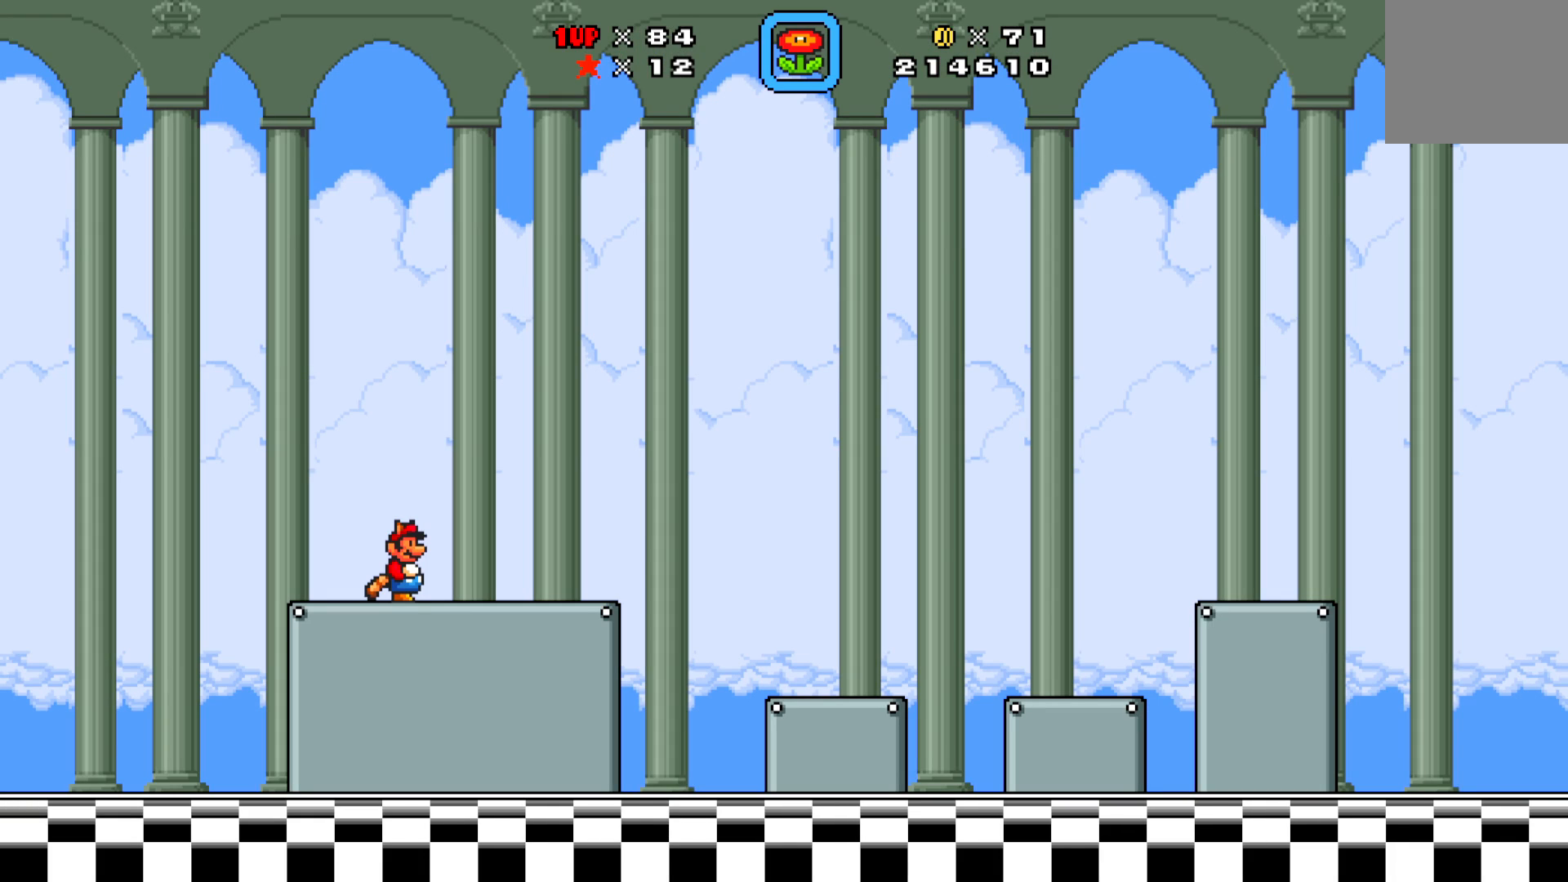
{"buttons": ["X", "DPAD_RIGHT"], "left_stick": "center", "events": [[33, "DPAD_RIGHT", "down"]]}
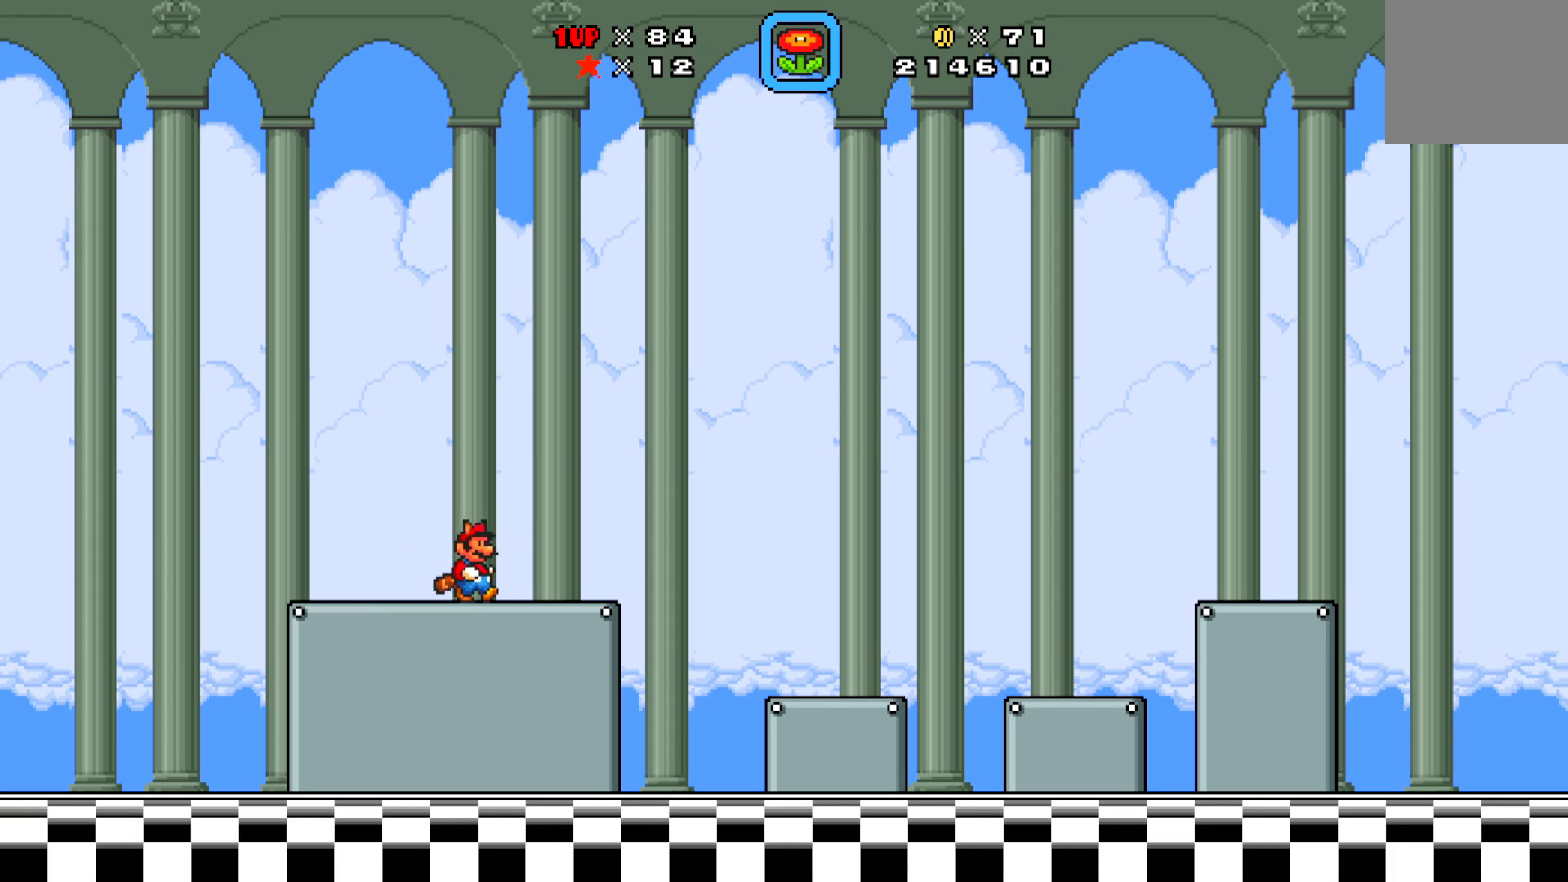
{"buttons": ["A", "X", "DPAD_RIGHT"], "left_stick": "center", "events": [[367, "A", "down"]]}
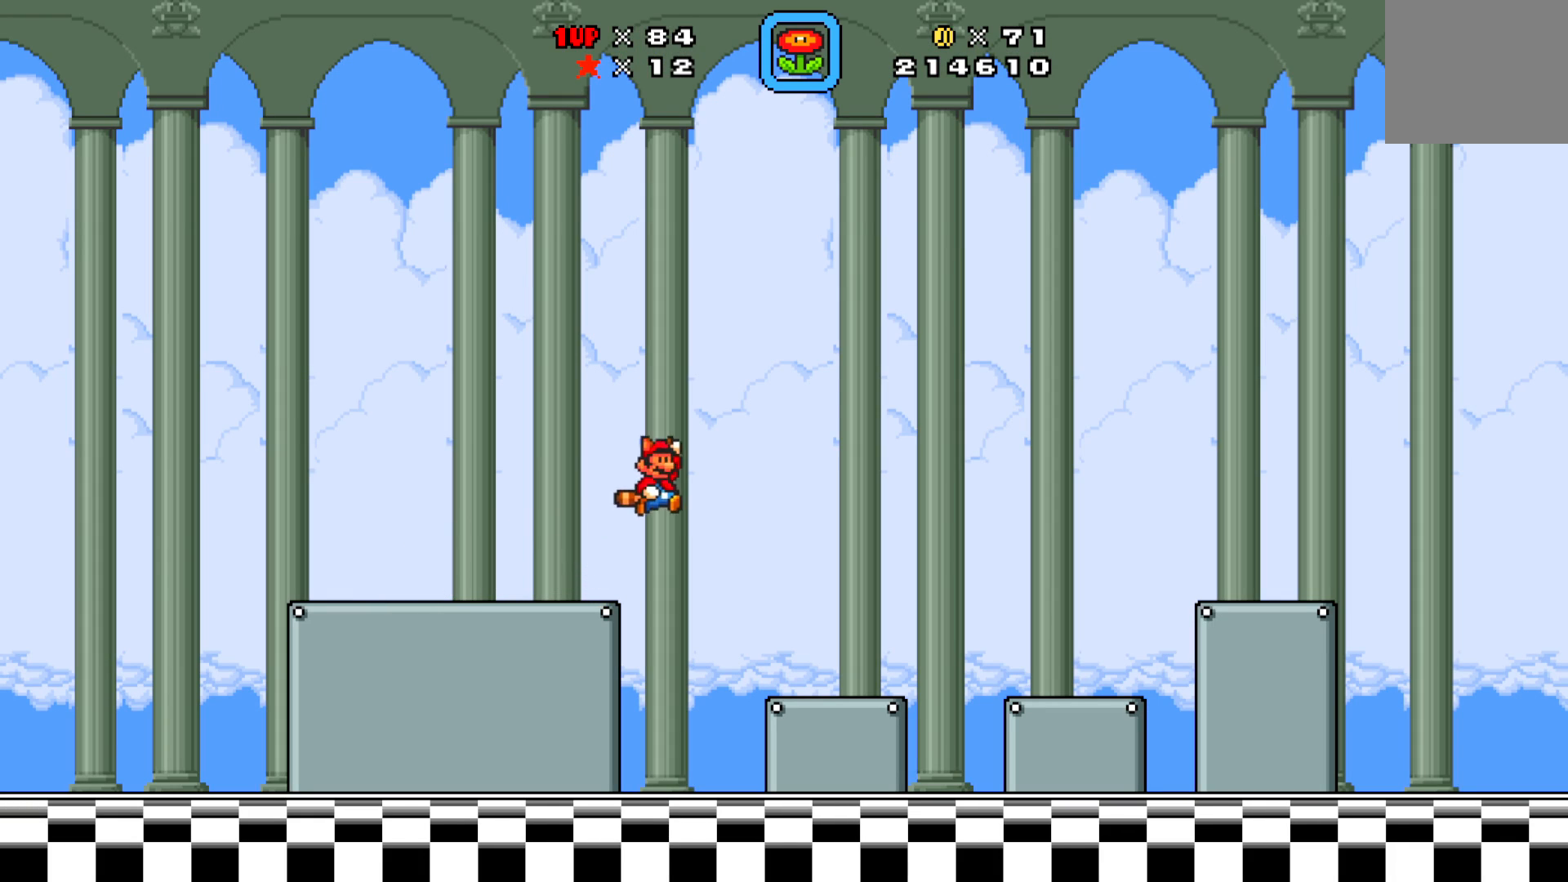
{"buttons": ["A", "X", "DPAD_RIGHT"], "left_stick": "center", "events": [[333, "A", "up"], [450, "A", "down"]]}
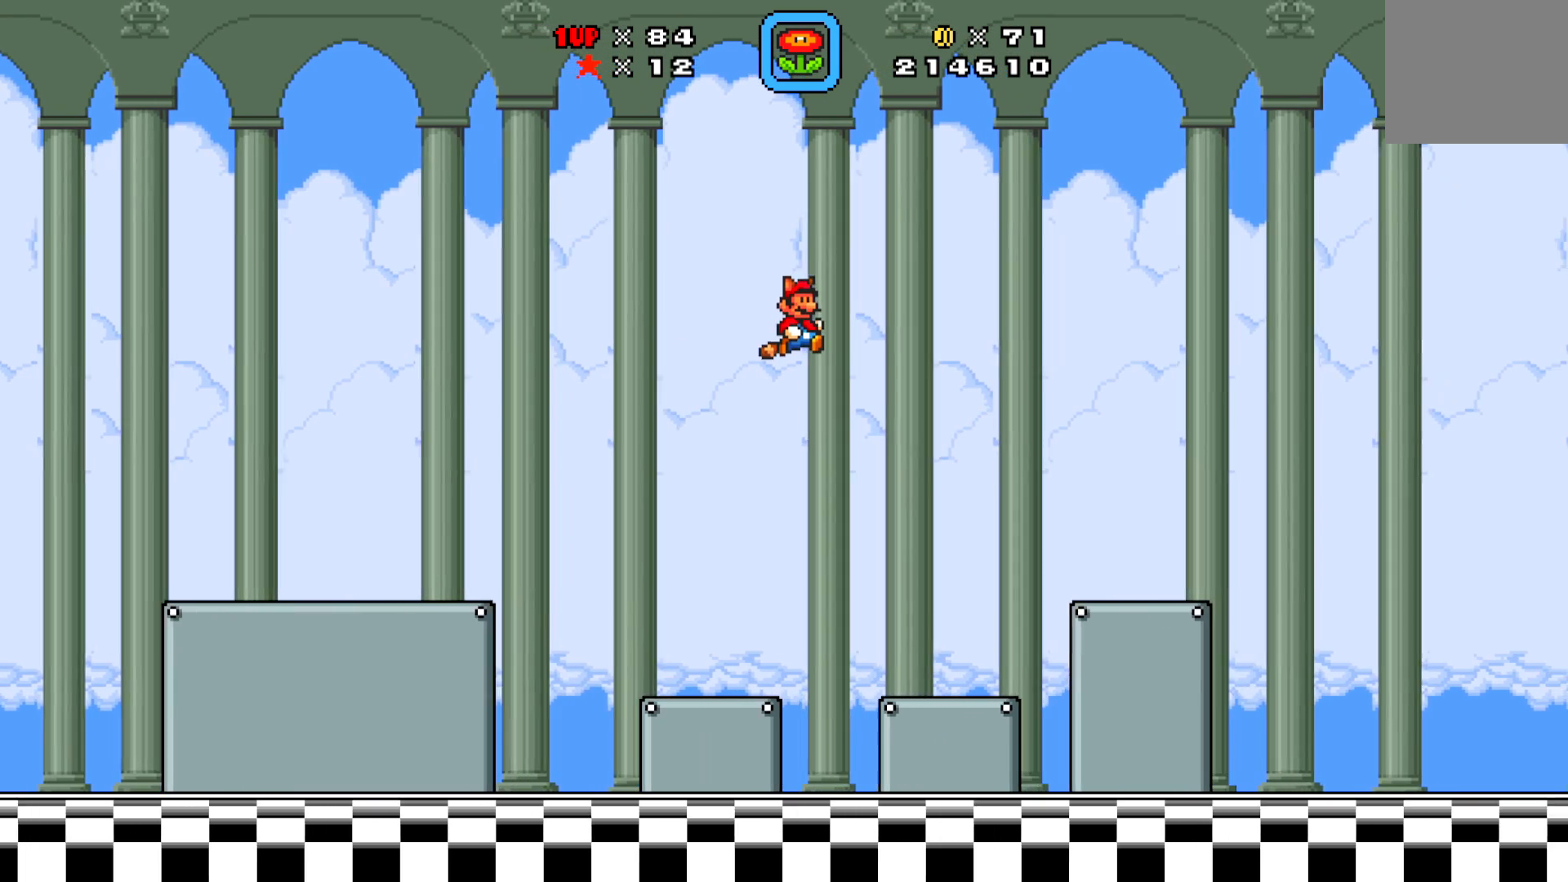
{"buttons": ["X", "DPAD_LEFT"], "left_stick": "center", "events": [[200, "A", "up"], [200, "DPAD_RIGHT", "up"], [433, "DPAD_LEFT", "down"]]}
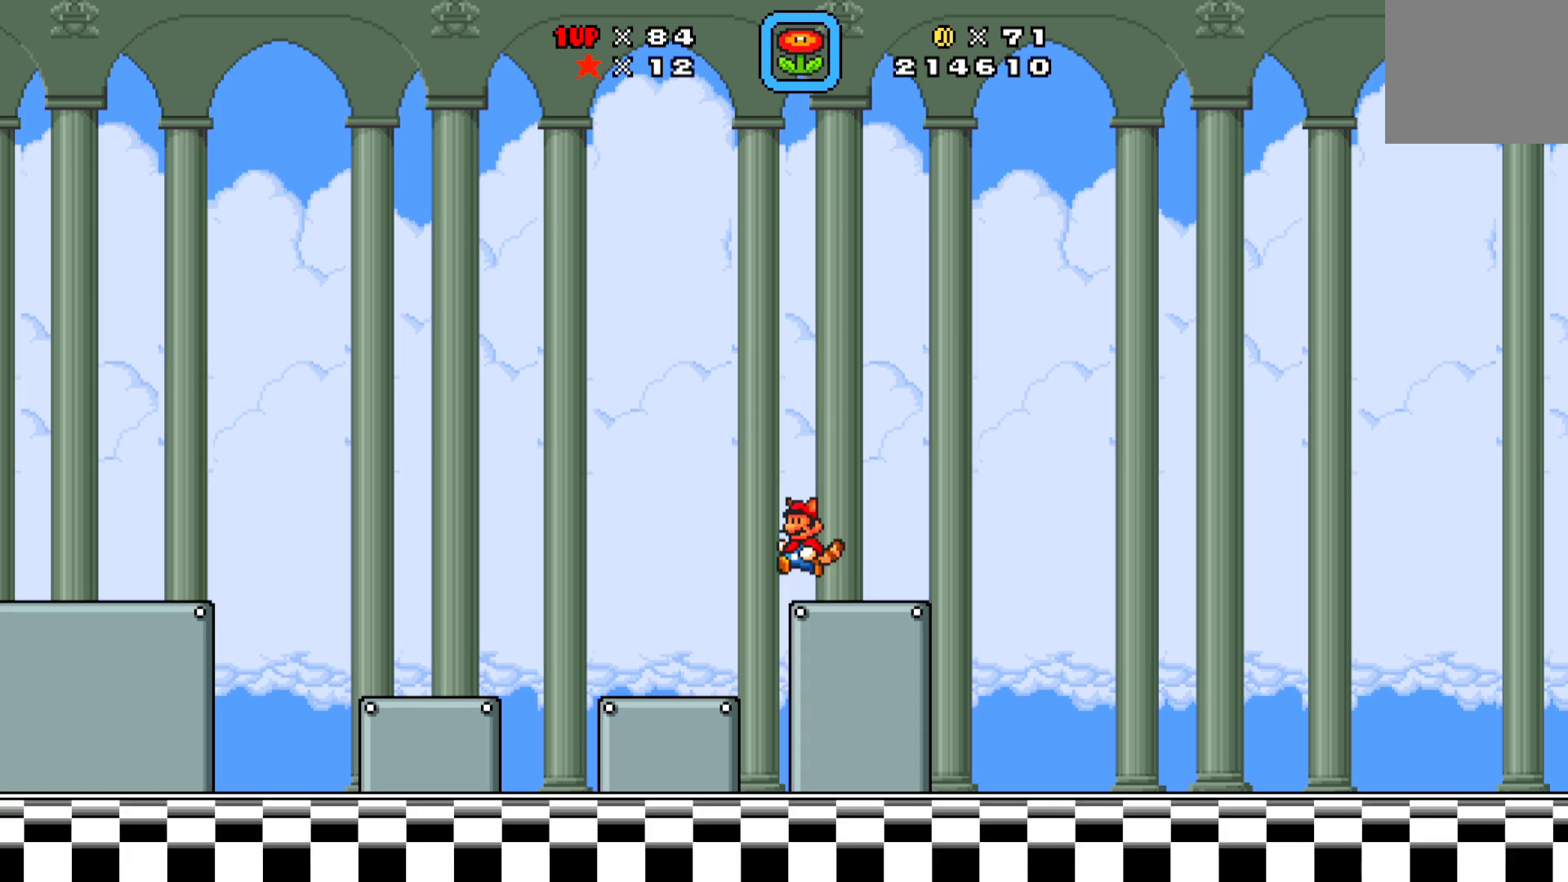
{"buttons": ["X"], "left_stick": "center", "events": [[333, "DPAD_LEFT", "up"]]}
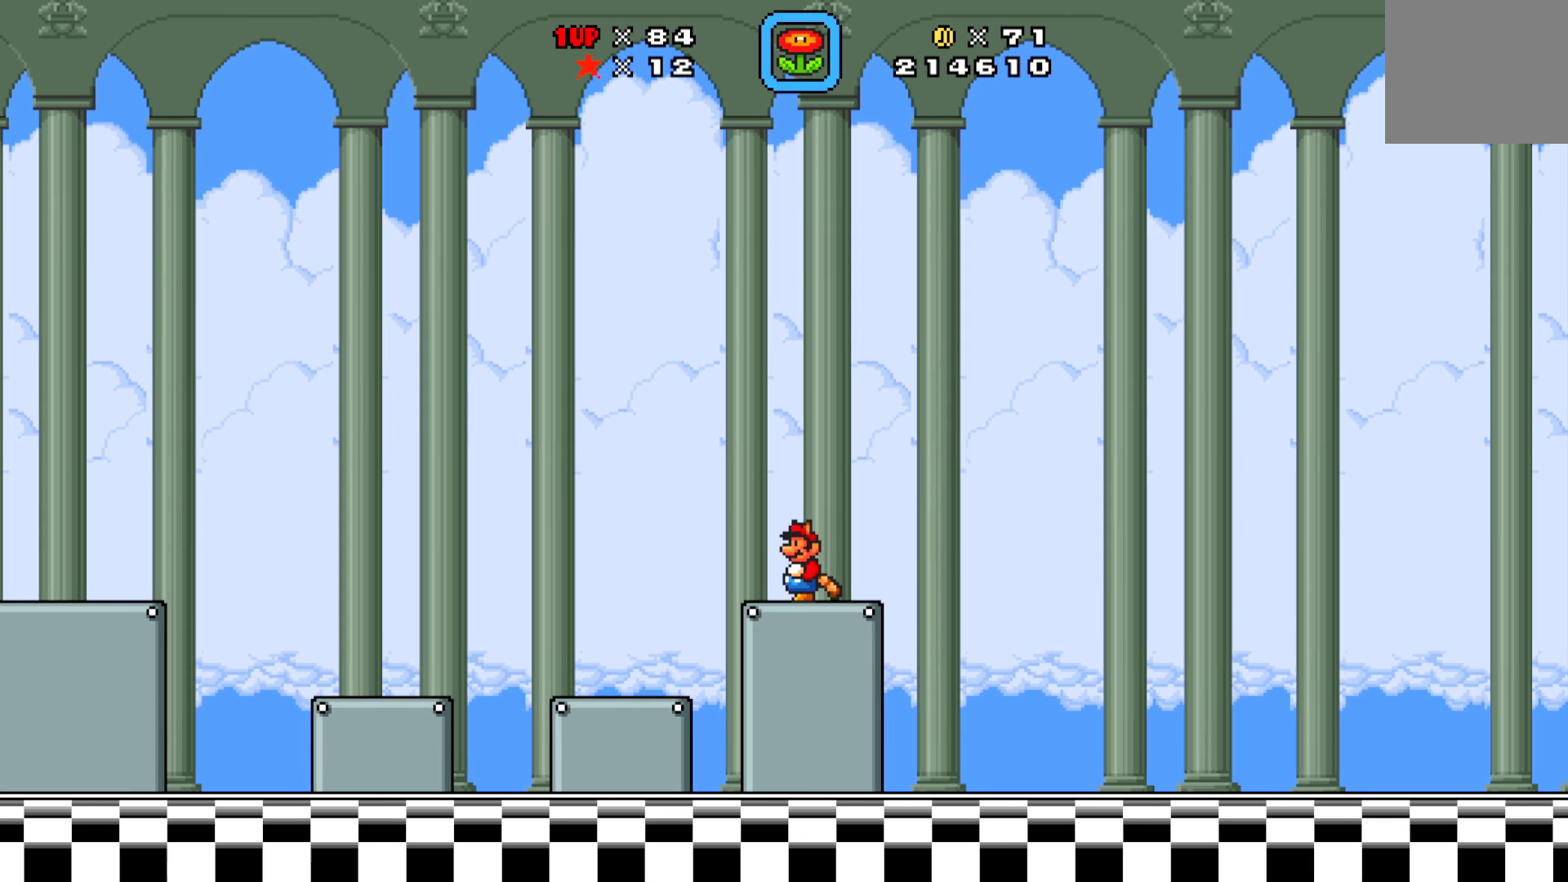
{"buttons": ["X"], "left_stick": "center", "events": [[117, "SELECT", "down"], [250, "SELECT", "up"]]}
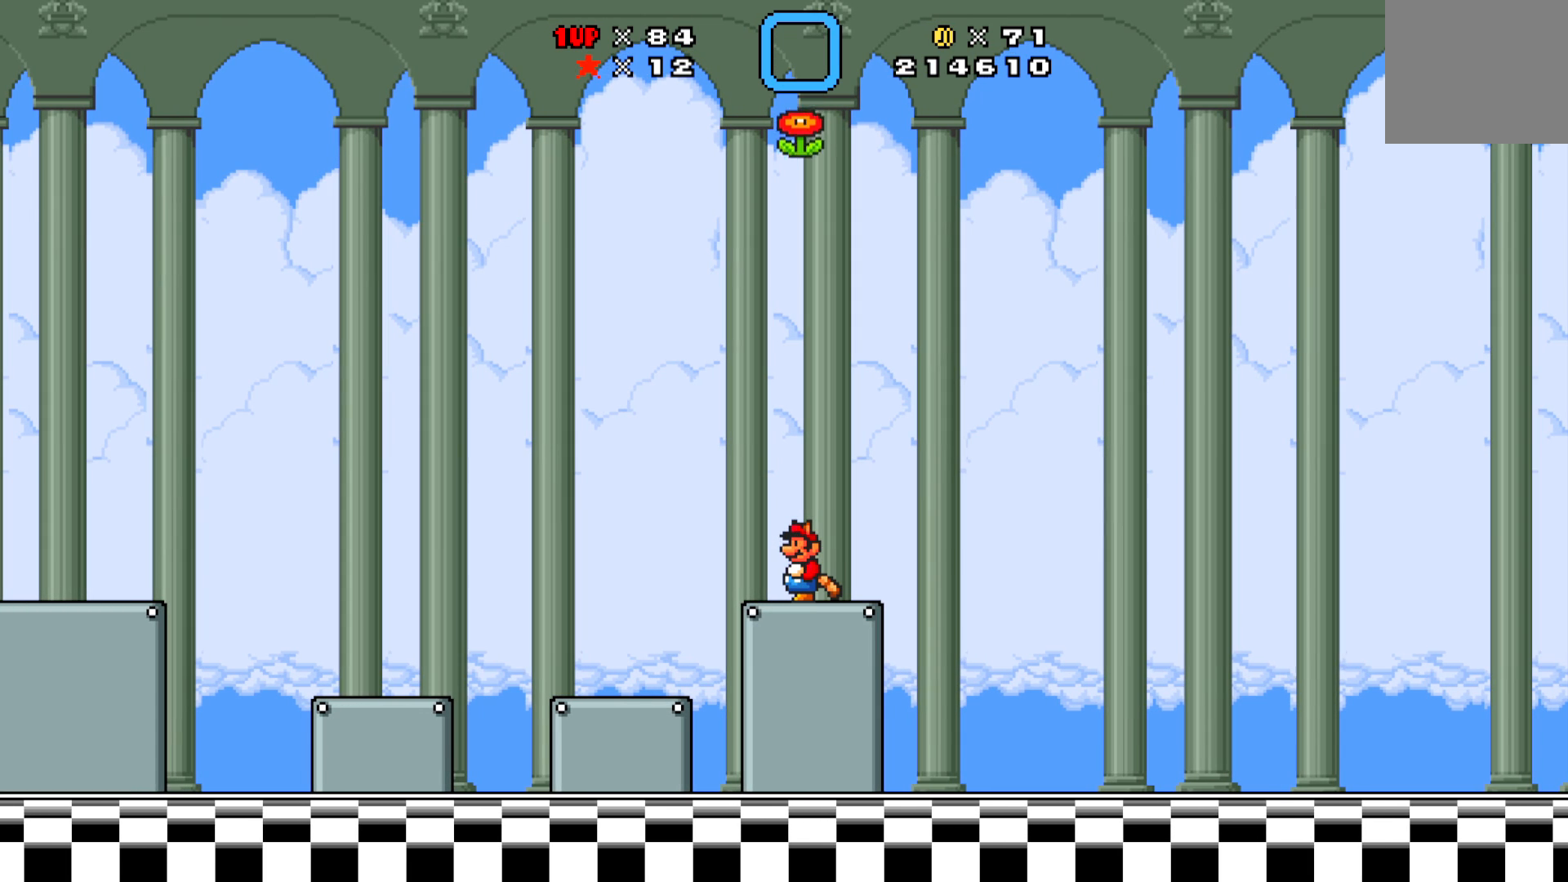
{"buttons": ["A", "X"], "left_stick": "center", "events": [[117, "A", "down"]]}
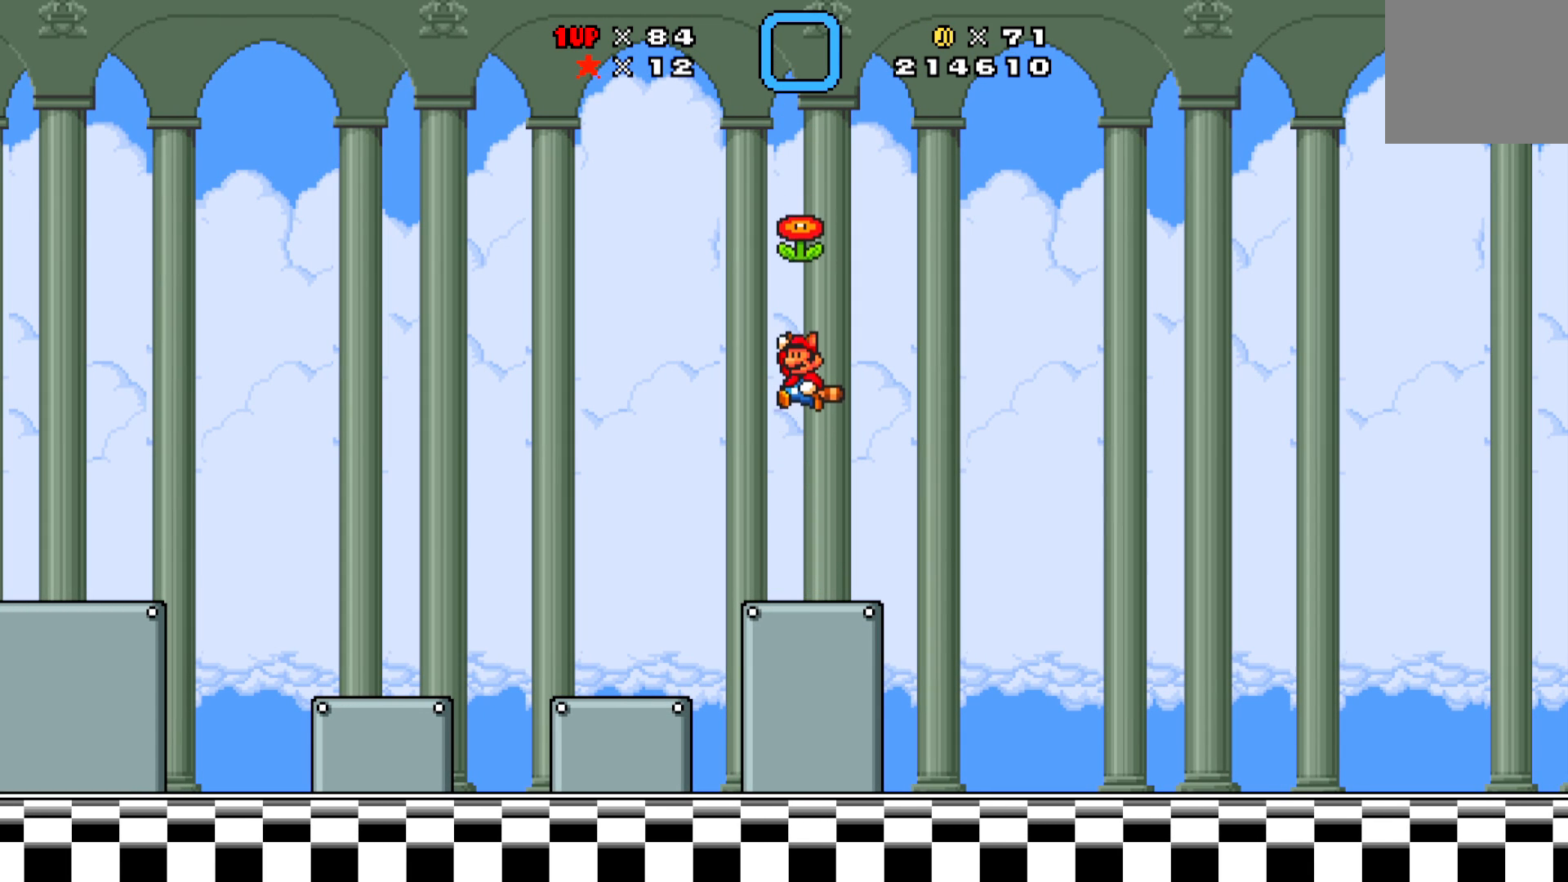
{"buttons": ["X"], "left_stick": "center", "events": [[300, "A", "up"]]}
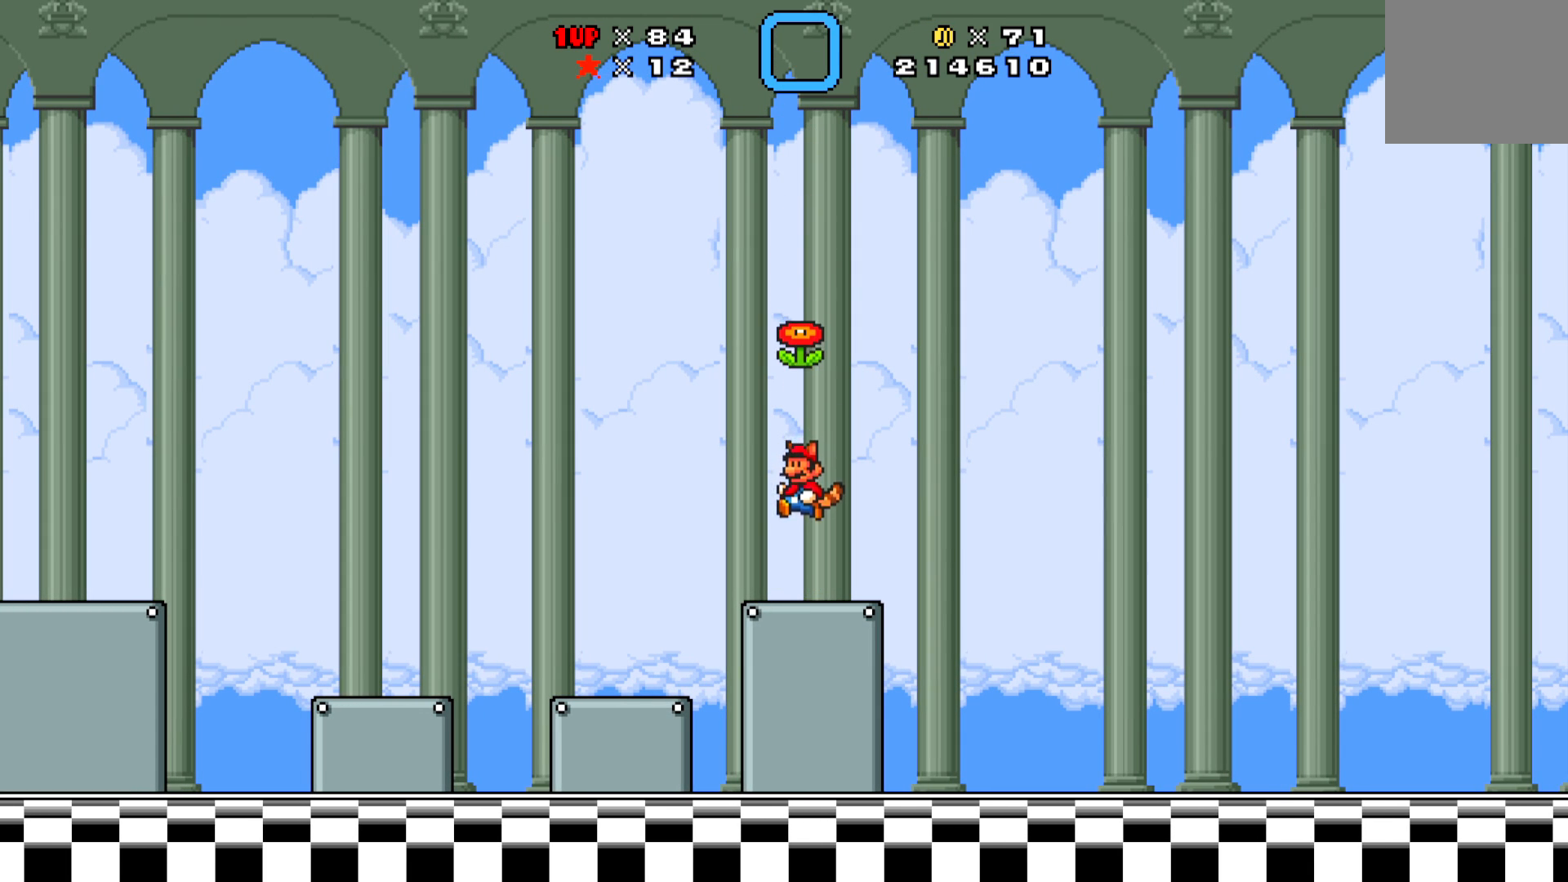
{"buttons": ["X"], "left_stick": "center", "events": [[200, "A", "down"], [350, "A", "up"]]}
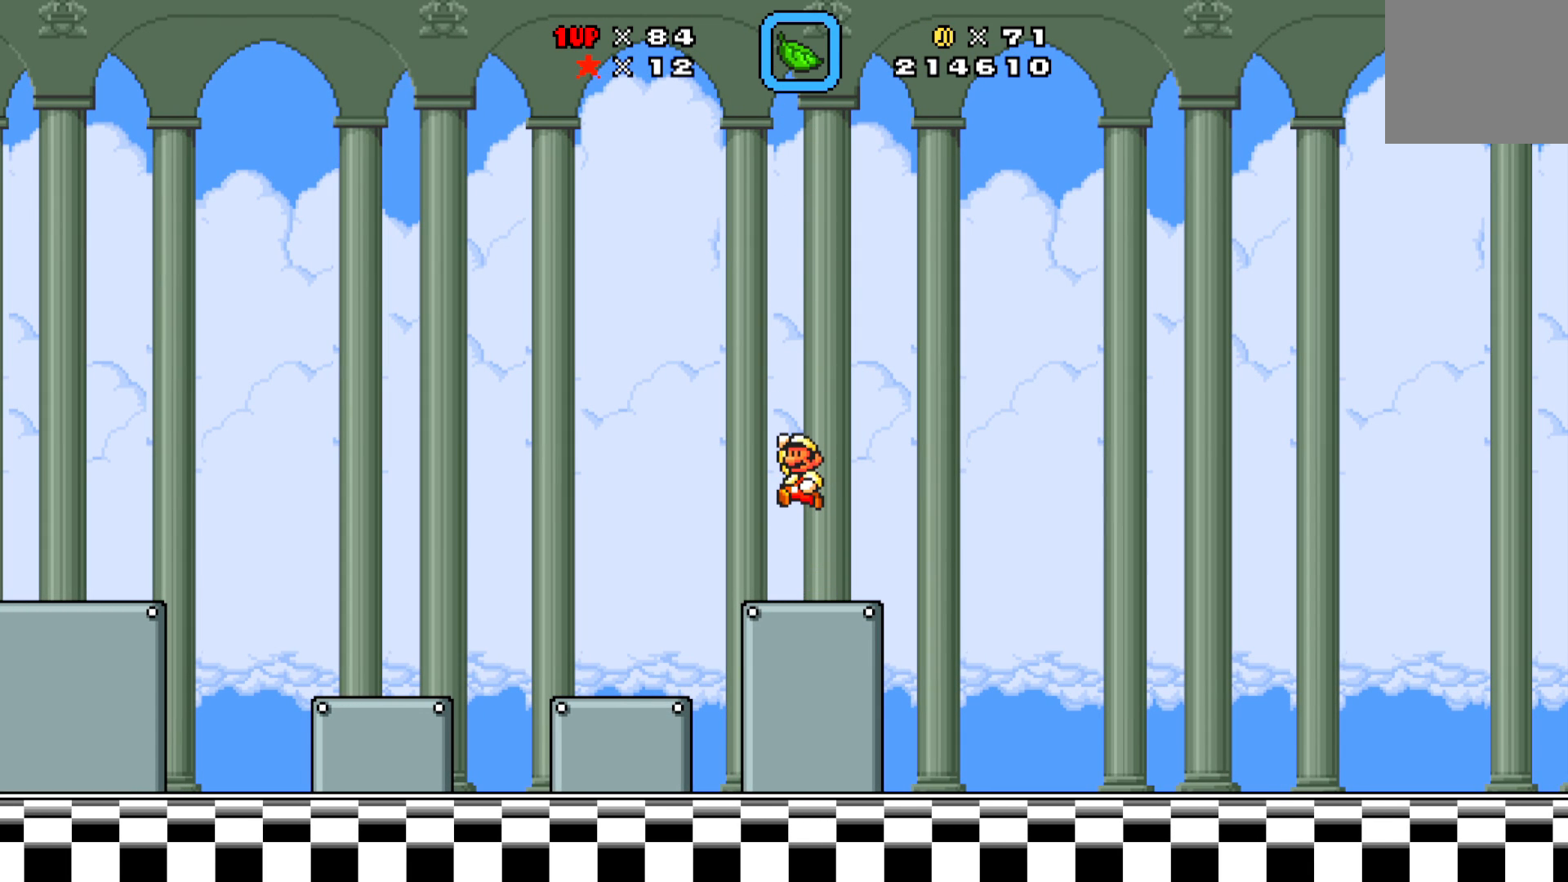
{"buttons": ["X"], "left_stick": "center", "events": []}
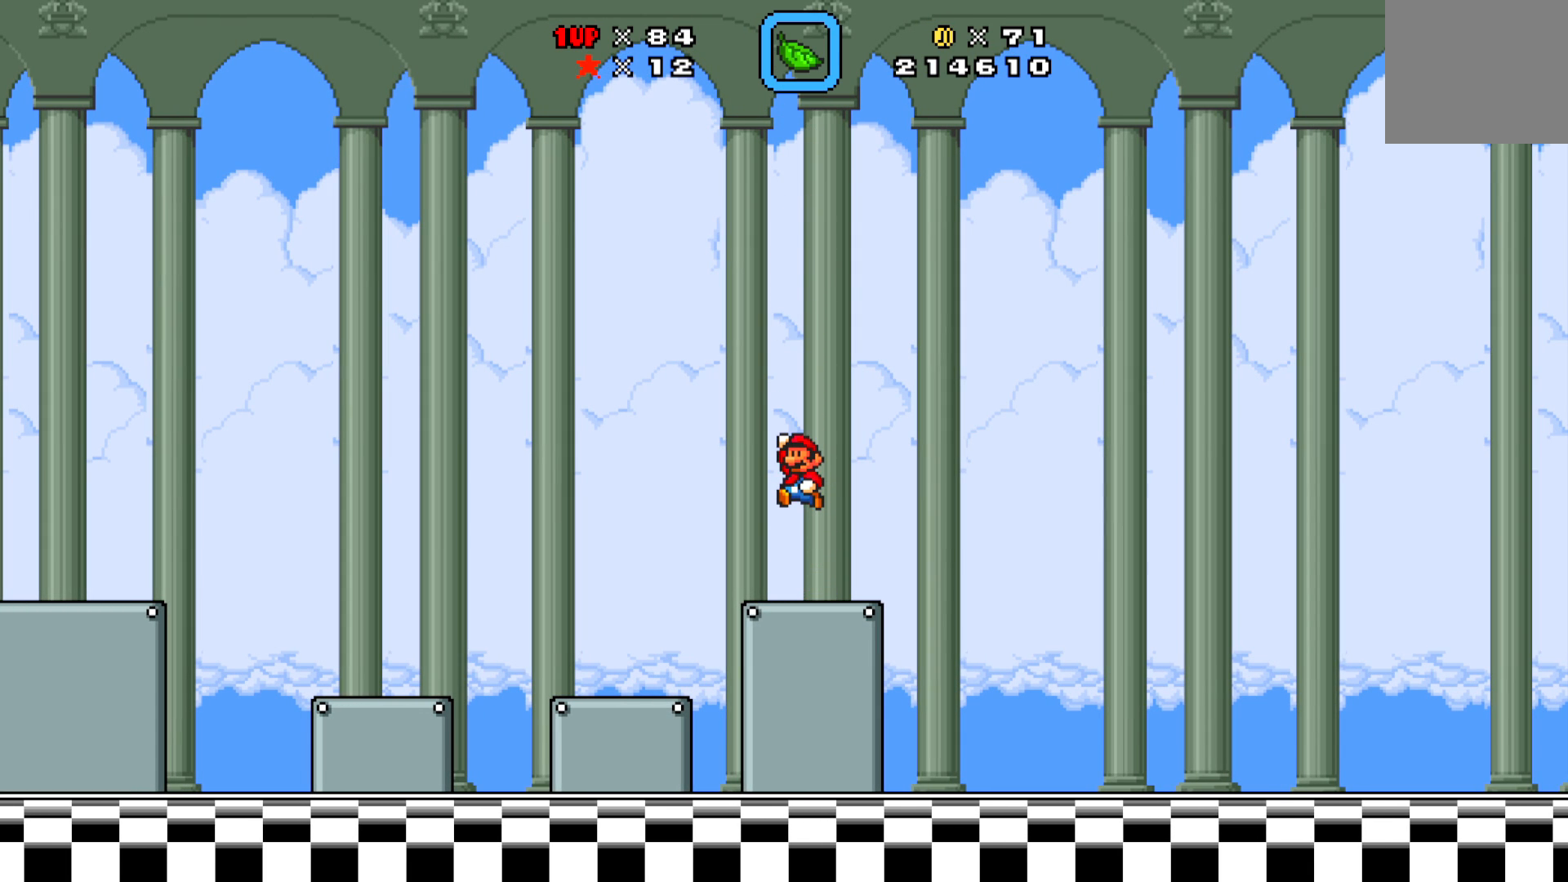
{"buttons": ["X", "DPAD_RIGHT"], "left_stick": "center", "events": [[450, "DPAD_RIGHT", "down"]]}
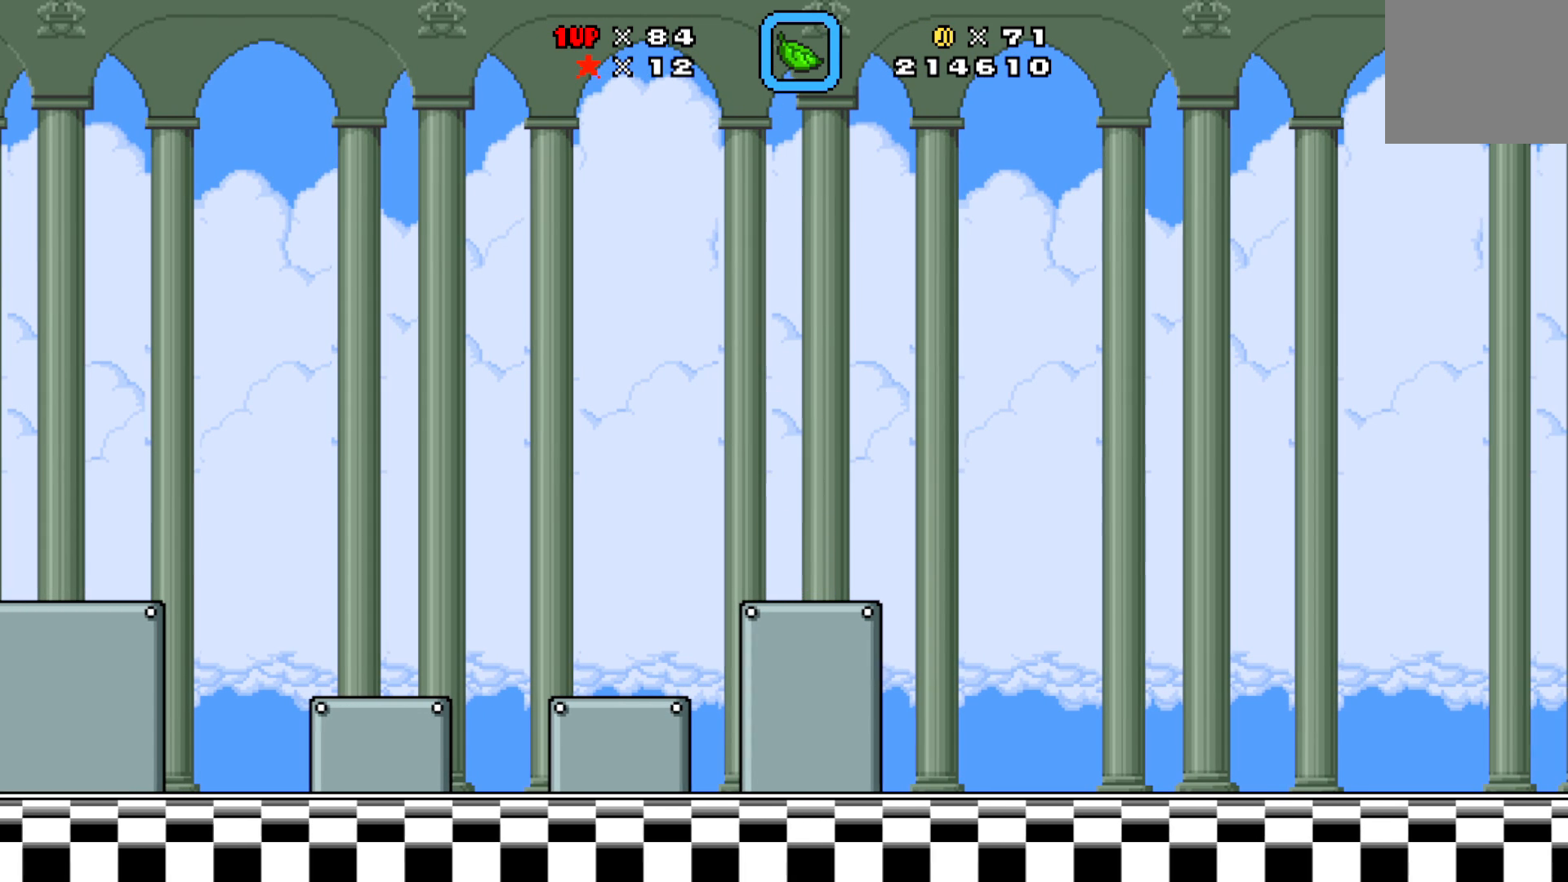
{"buttons": ["A", "X", "DPAD_UP", "DPAD_RIGHT"], "left_stick": "center", "events": [[317, "A", "down"], [333, "DPAD_UP", "down"]]}
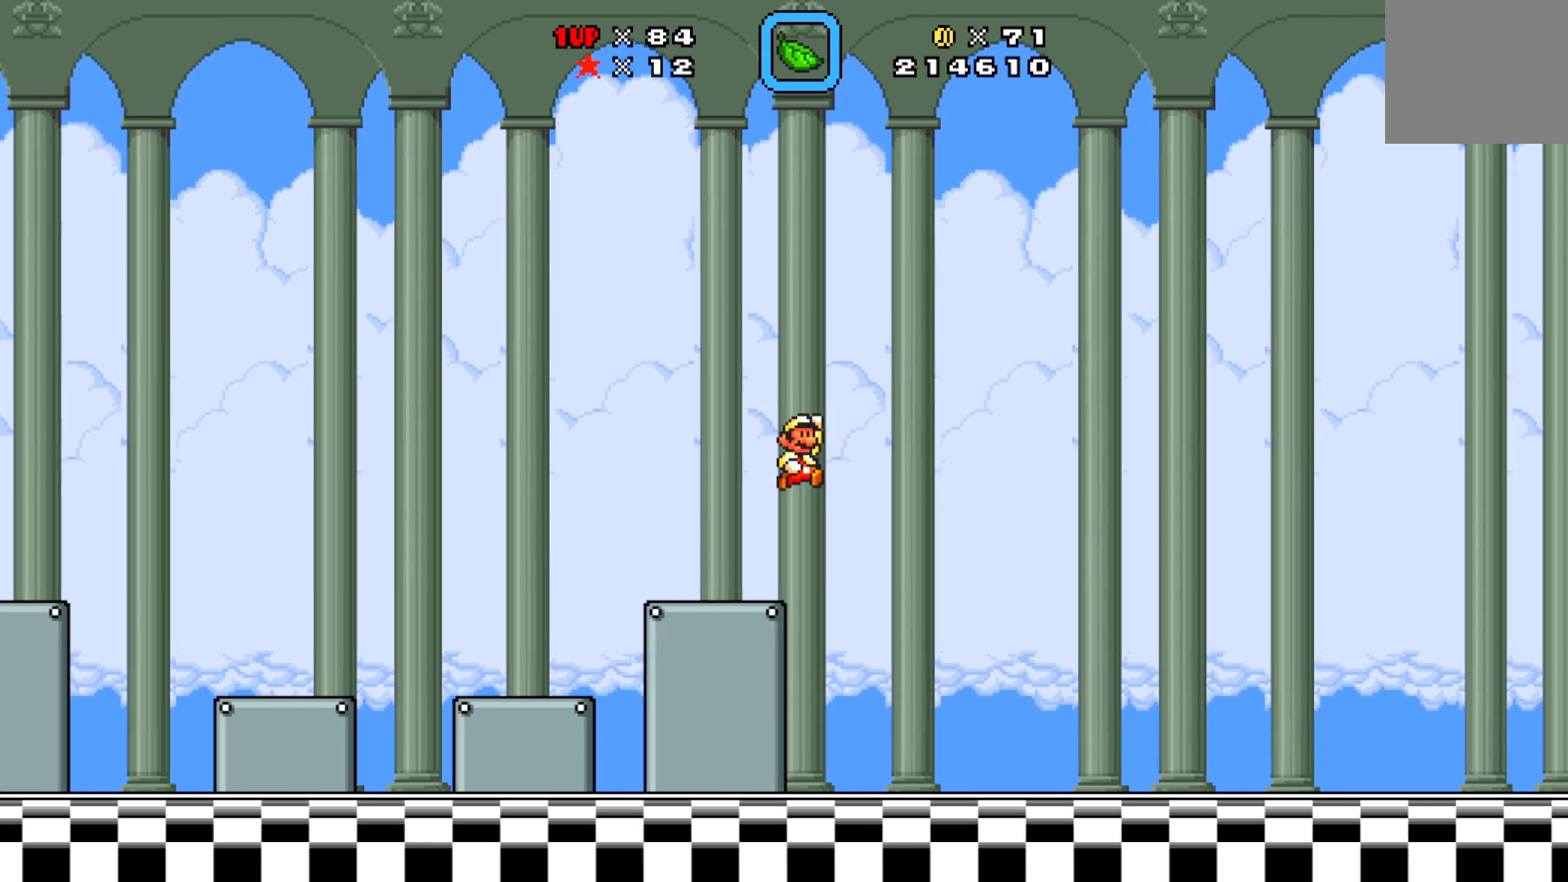
{"buttons": ["X", "DPAD_UP", "DPAD_RIGHT"], "left_stick": "center", "events": [[350, "A", "up"], [350, "X", "up"], [417, "X", "down"]]}
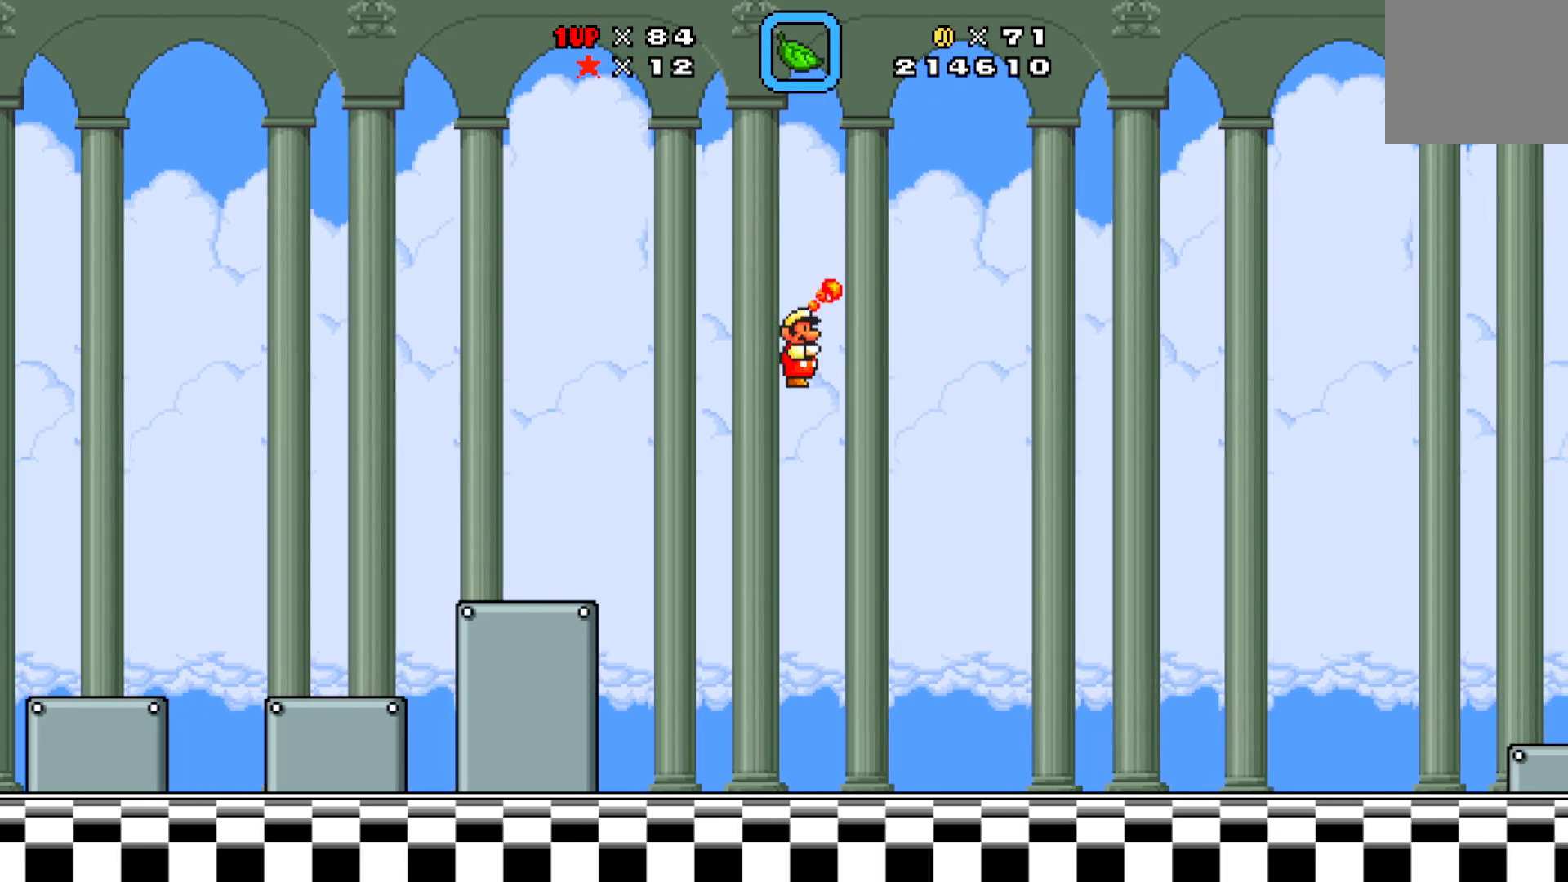
{"buttons": ["X"], "left_stick": "center", "events": [[233, "X", "up"], [317, "X", "down"], [483, "DPAD_RIGHT", "up"], [500, "DPAD_UP", "up"]]}
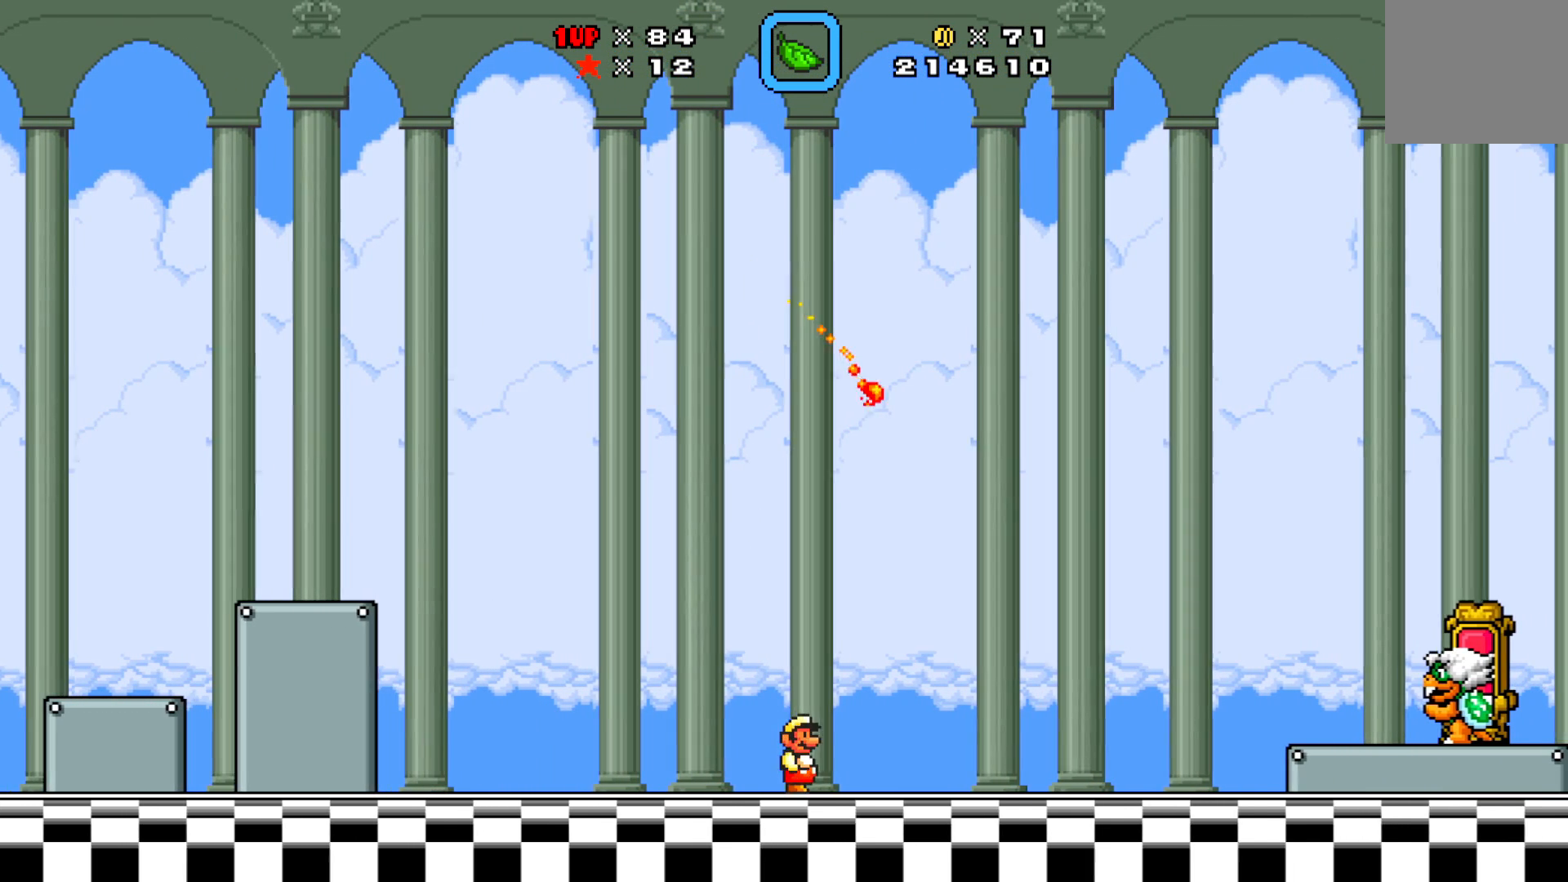
{"buttons": ["A", "X", "DPAD_UP", "DPAD_RIGHT"], "left_stick": "center", "events": [[183, "DPAD_RIGHT", "down"], [183, "DPAD_UP", "down"], [433, "A", "down"]]}
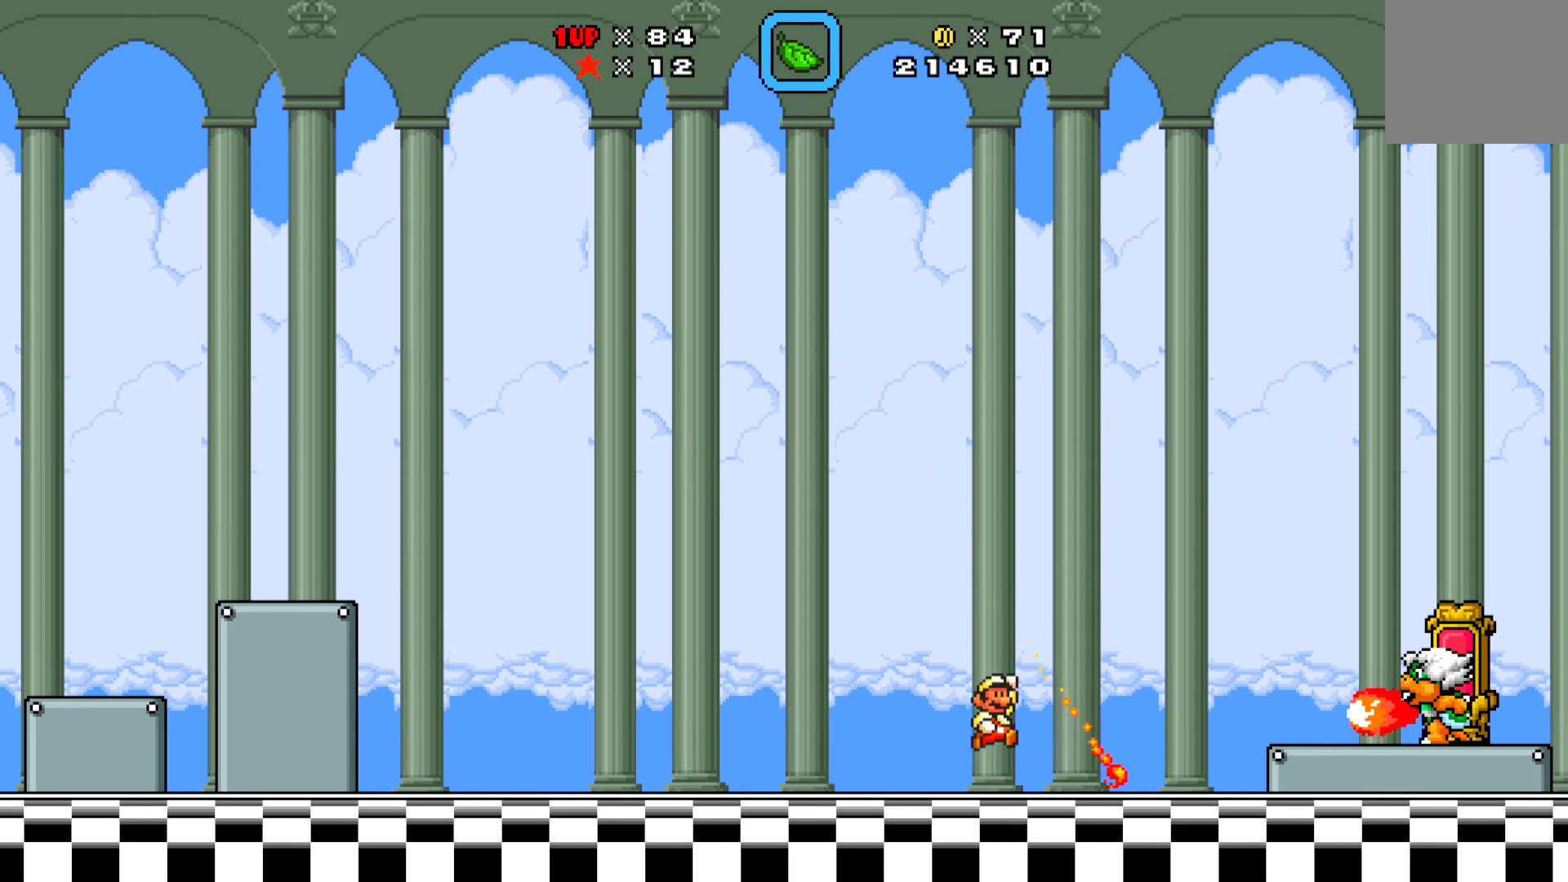
{"buttons": ["A", "X", "DPAD_UP", "DPAD_RIGHT"], "left_stick": "center", "events": []}
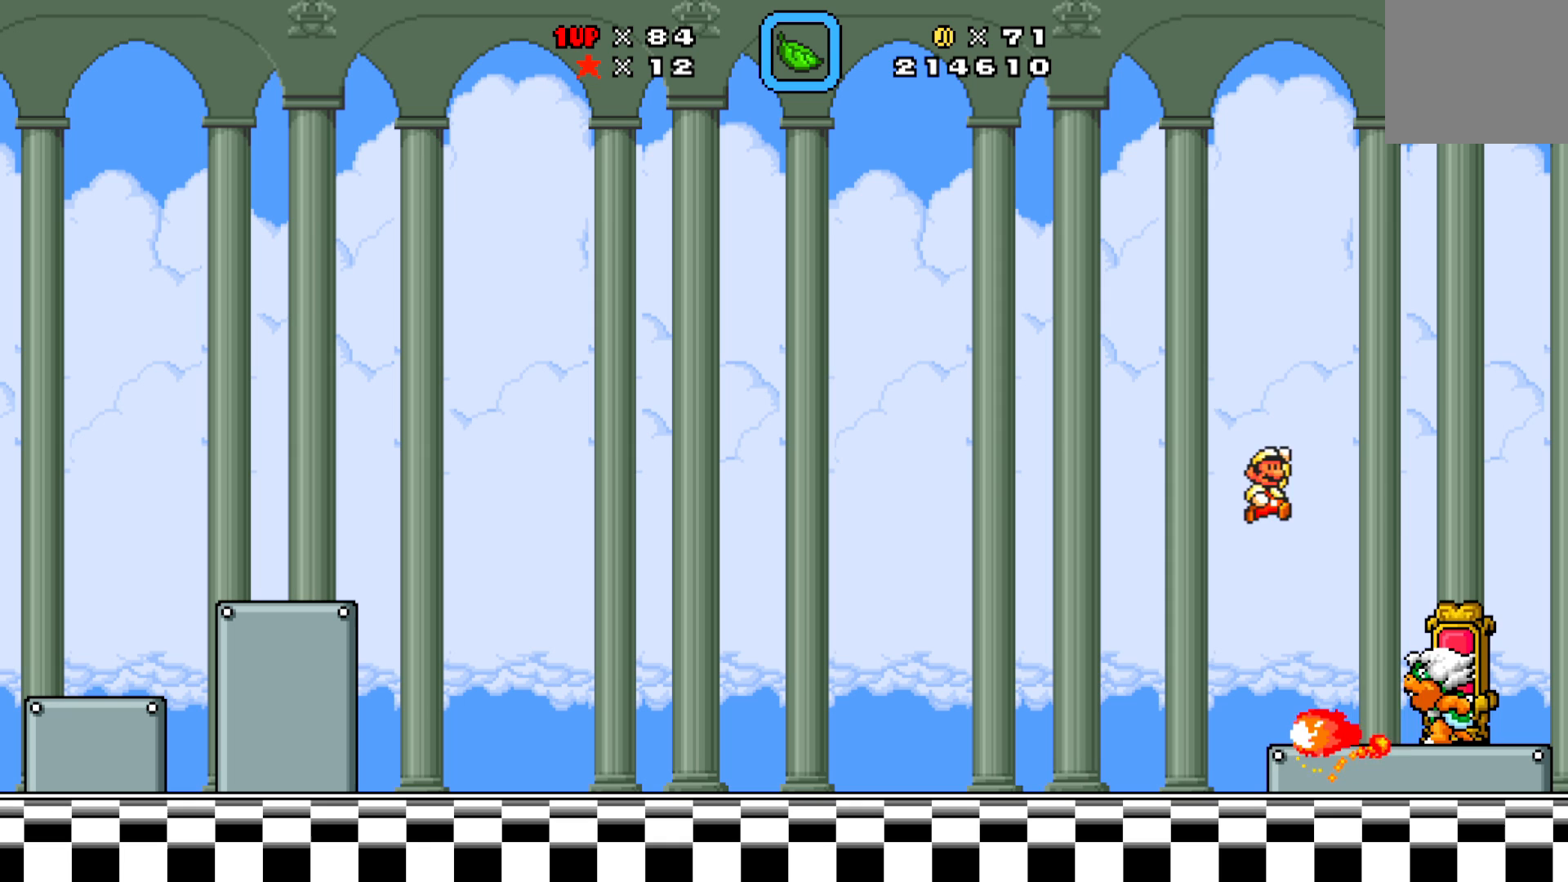
{"buttons": ["A", "X", "DPAD_LEFT"], "left_stick": "center", "events": [[50, "DPAD_UP", "up"], [250, "DPAD_UP", "down"], [267, "DPAD_LEFT", "down"], [267, "DPAD_RIGHT", "up"], [267, "DPAD_UP", "up"]]}
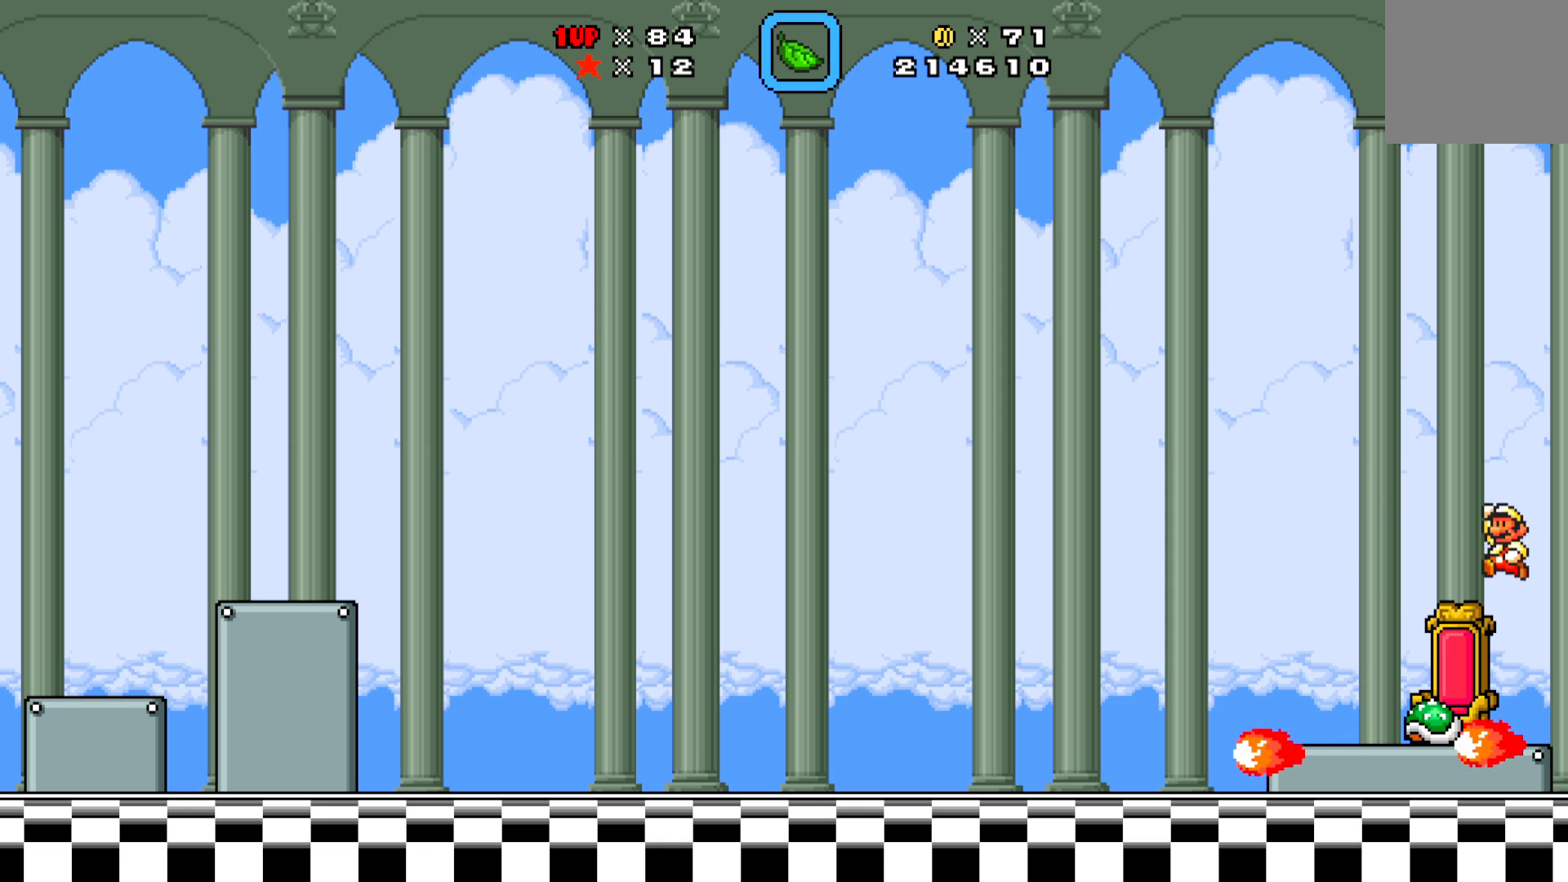
{"buttons": ["A", "X", "DPAD_LEFT"], "left_stick": "center", "events": []}
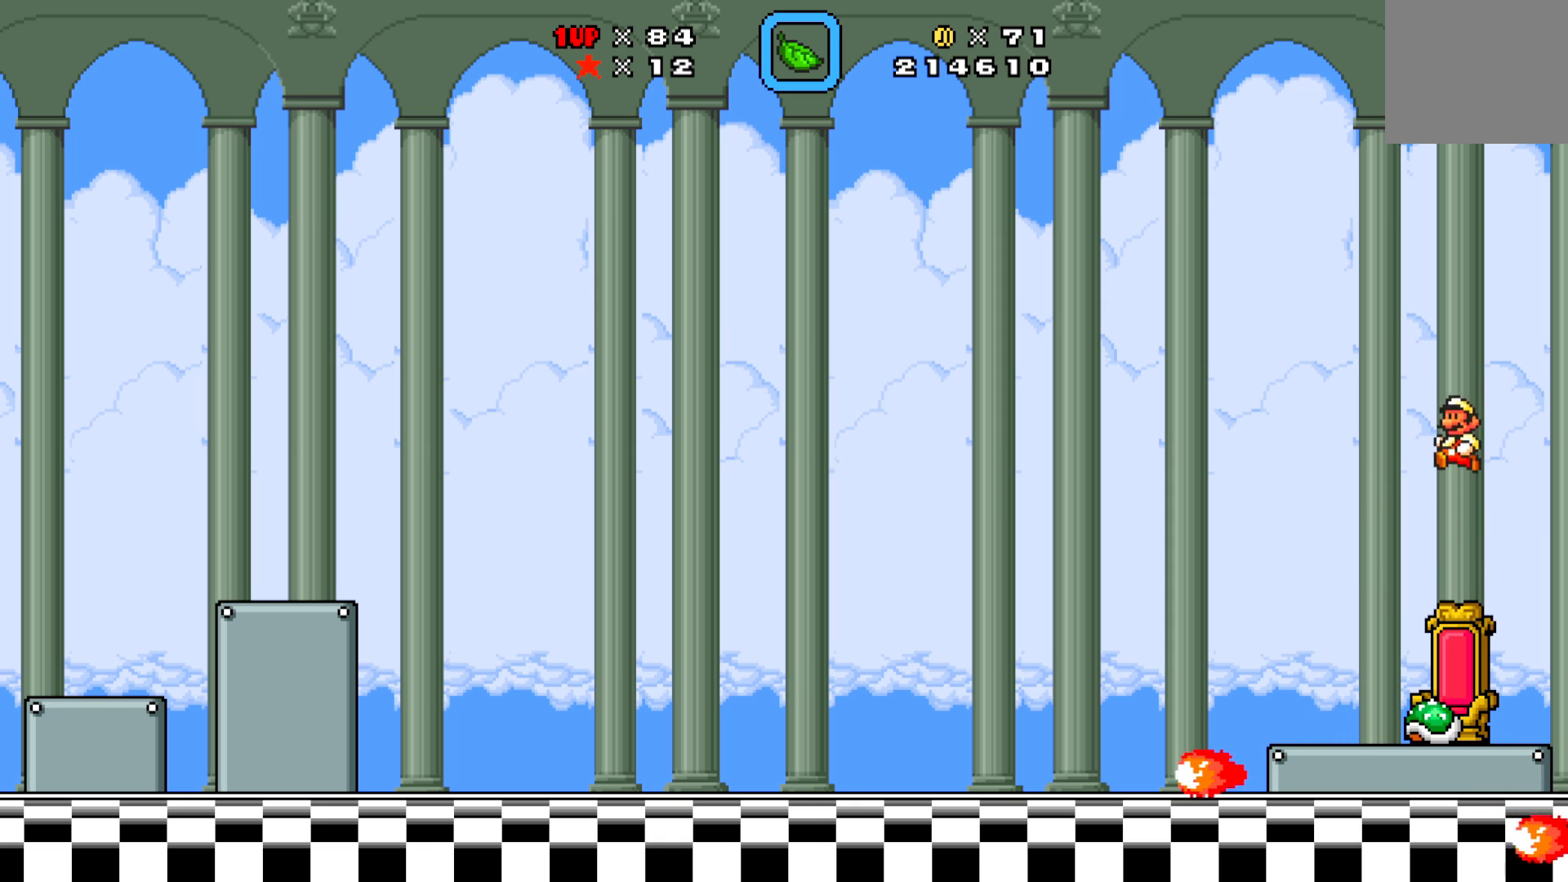
{"buttons": ["A", "X", "DPAD_LEFT"], "left_stick": "center", "events": [[300, "A", "up"], [417, "A", "down"]]}
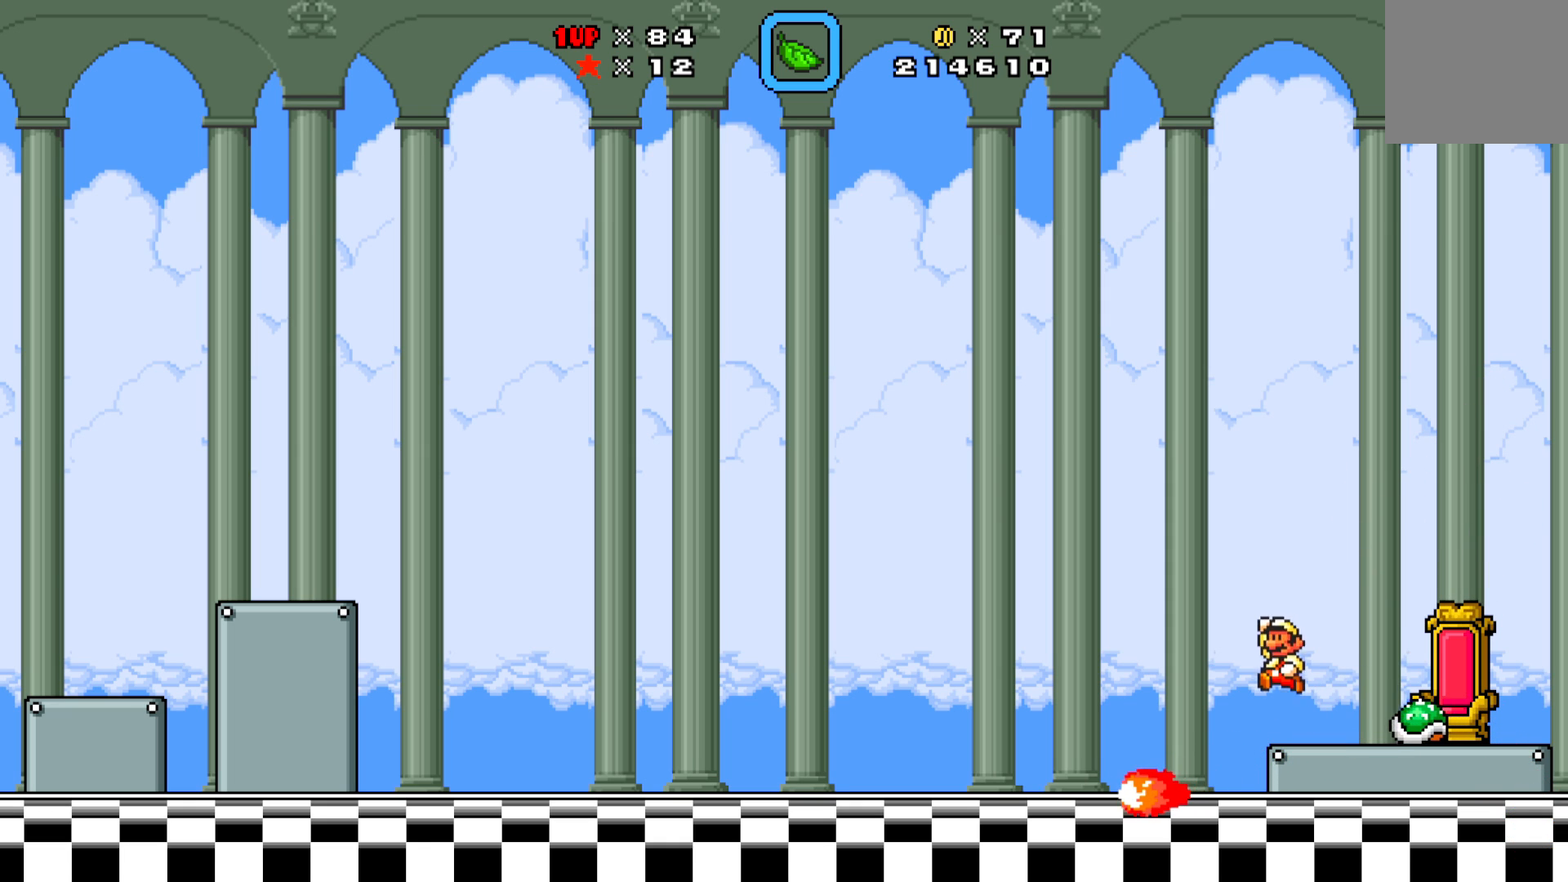
{"buttons": ["A", "X", "DPAD_LEFT"], "left_stick": "center", "events": [[217, "DPAD_LEFT", "up"], [217, "DPAD_RIGHT", "down"], [417, "DPAD_LEFT", "down"], [417, "DPAD_RIGHT", "up"]]}
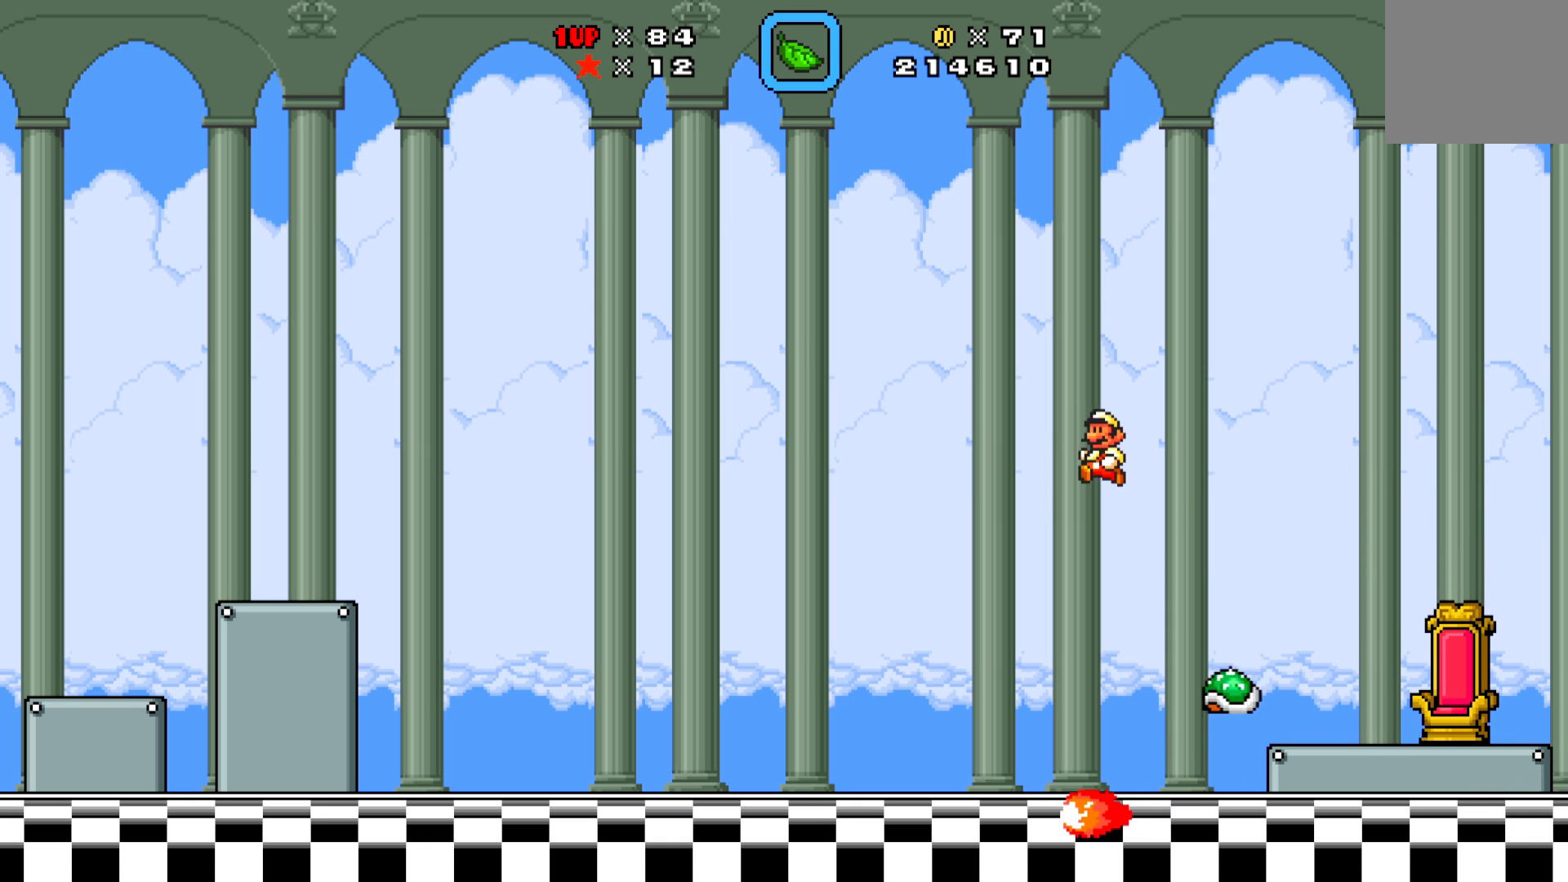
{"buttons": ["A", "X", "DPAD_RIGHT"], "left_stick": "center", "events": [[83, "DPAD_UP", "down"], [100, "DPAD_LEFT", "up"], [100, "DPAD_RIGHT", "down"], [133, "DPAD_UP", "up"]]}
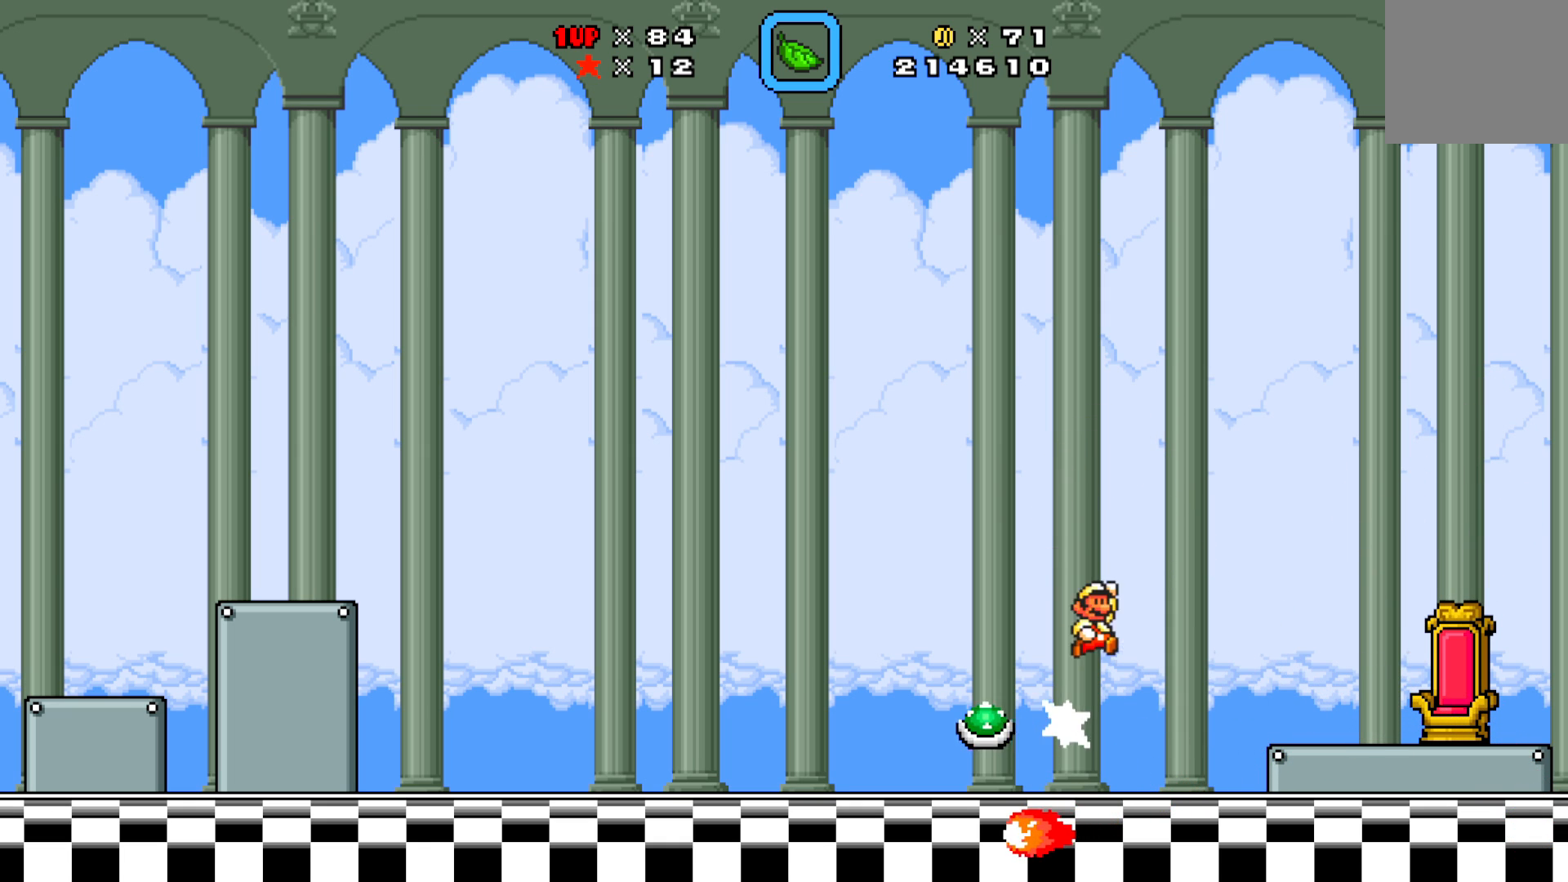
{"buttons": ["X"], "left_stick": "center", "events": [[267, "A", "up"], [283, "DPAD_RIGHT", "up"]]}
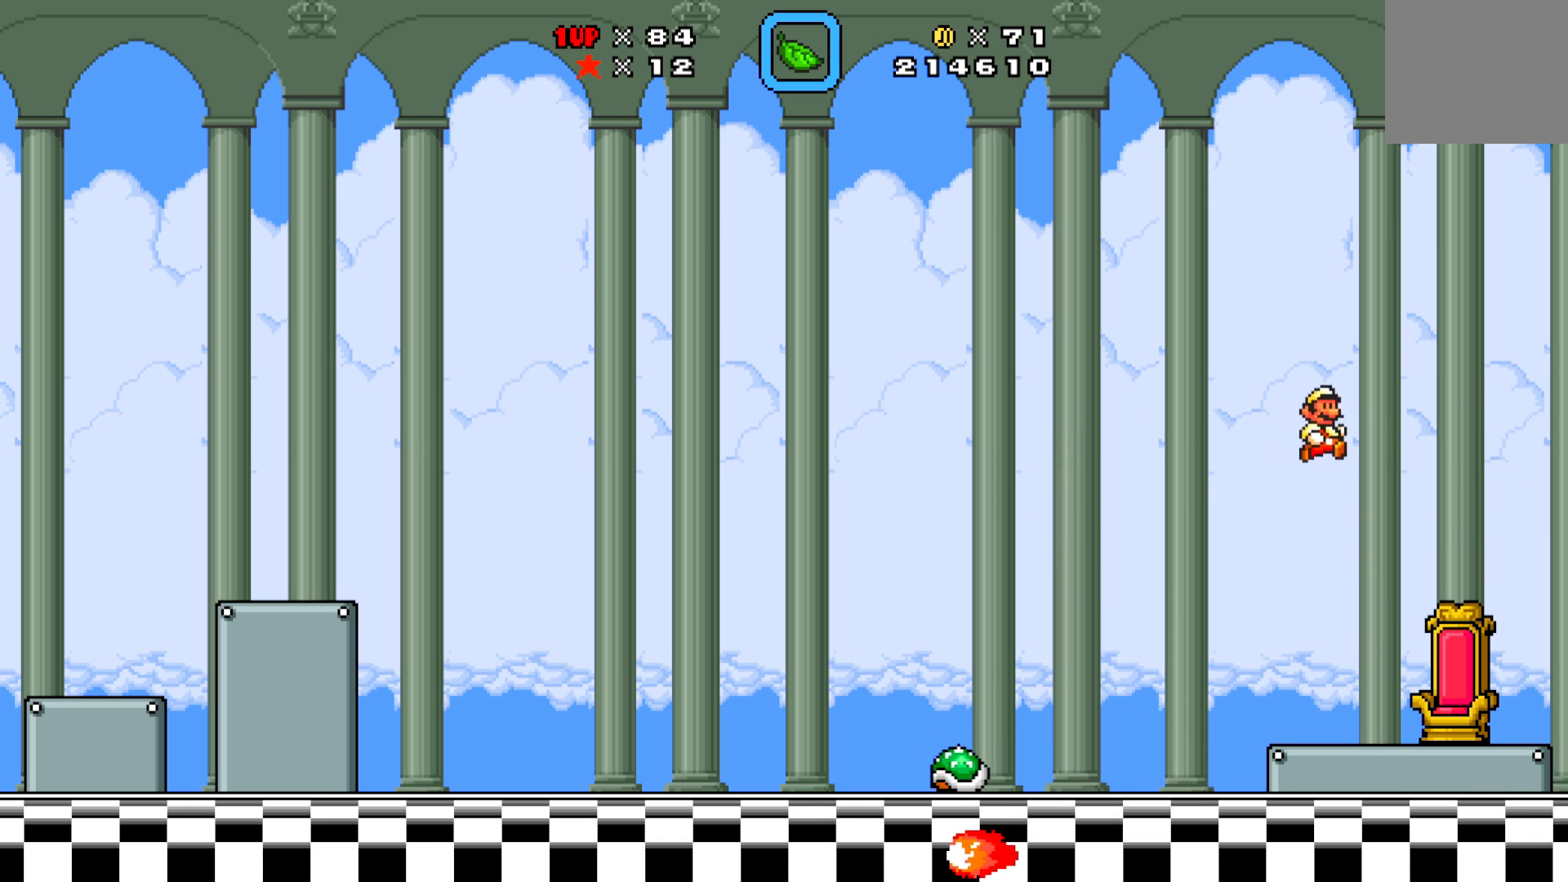
{"buttons": ["X", "DPAD_LEFT"], "left_stick": "center", "events": [[17, "DPAD_LEFT", "down"]]}